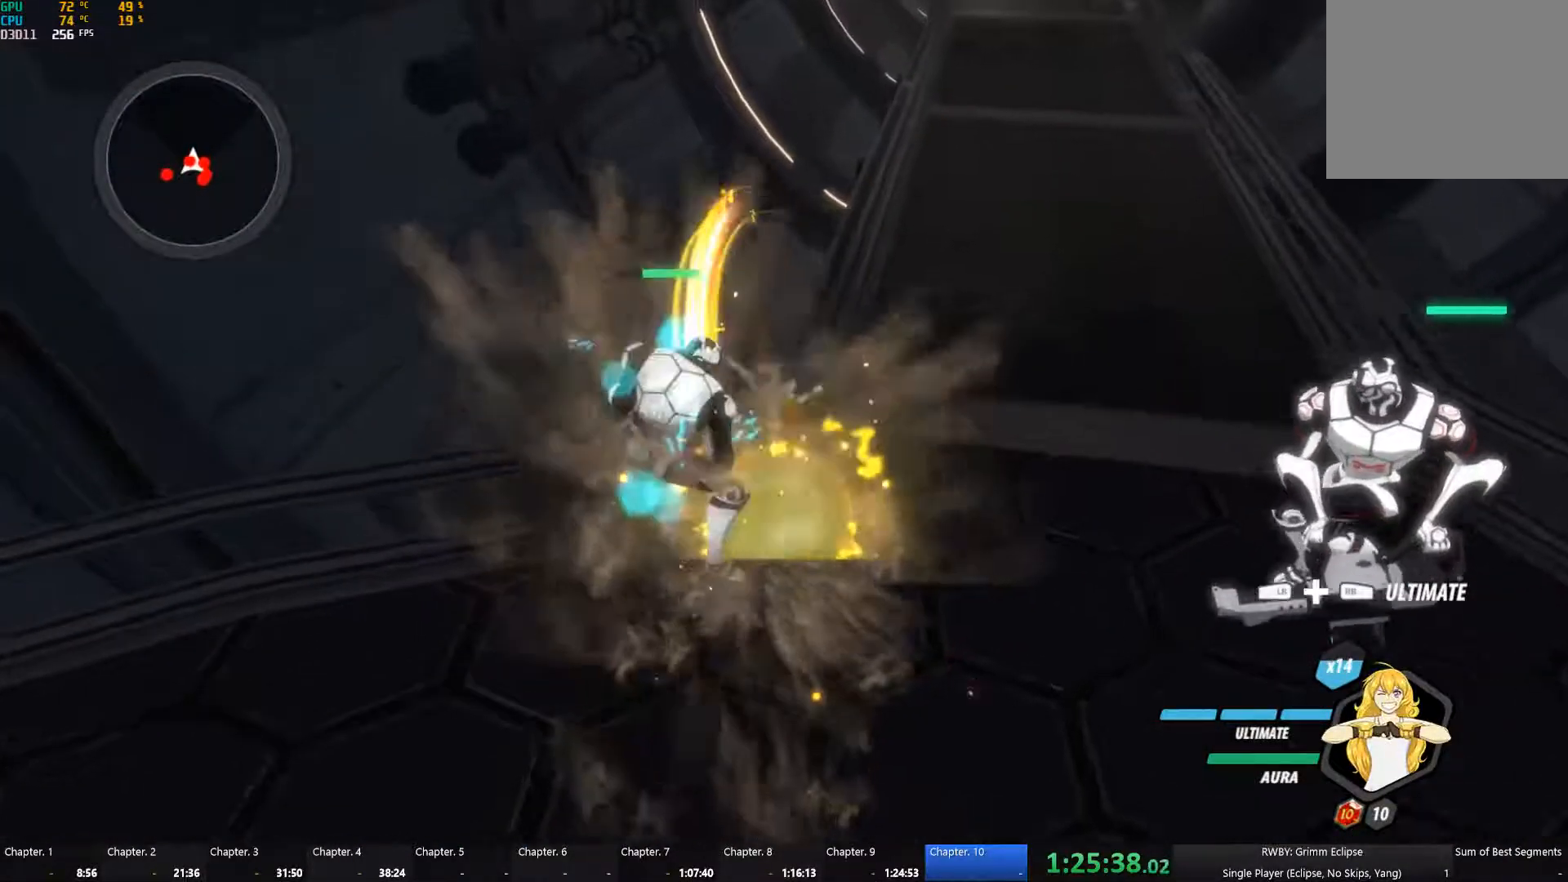
Gameplay with a controller (Xbox layout); each line is a JSON object with the inputs held at the frame after it. "events" lists button and stick changes between this image and that frame as [ms after this image, input, new state], when the widget could be followed in between. Not read: R3 SHARE.
{"buttons": [], "left_stick": "center", "right_stick": "left", "events": [[84, "Y", "down"], [117, "left_stick", "center"], [200, "Y", "up"], [367, "right_stick", "left"]]}
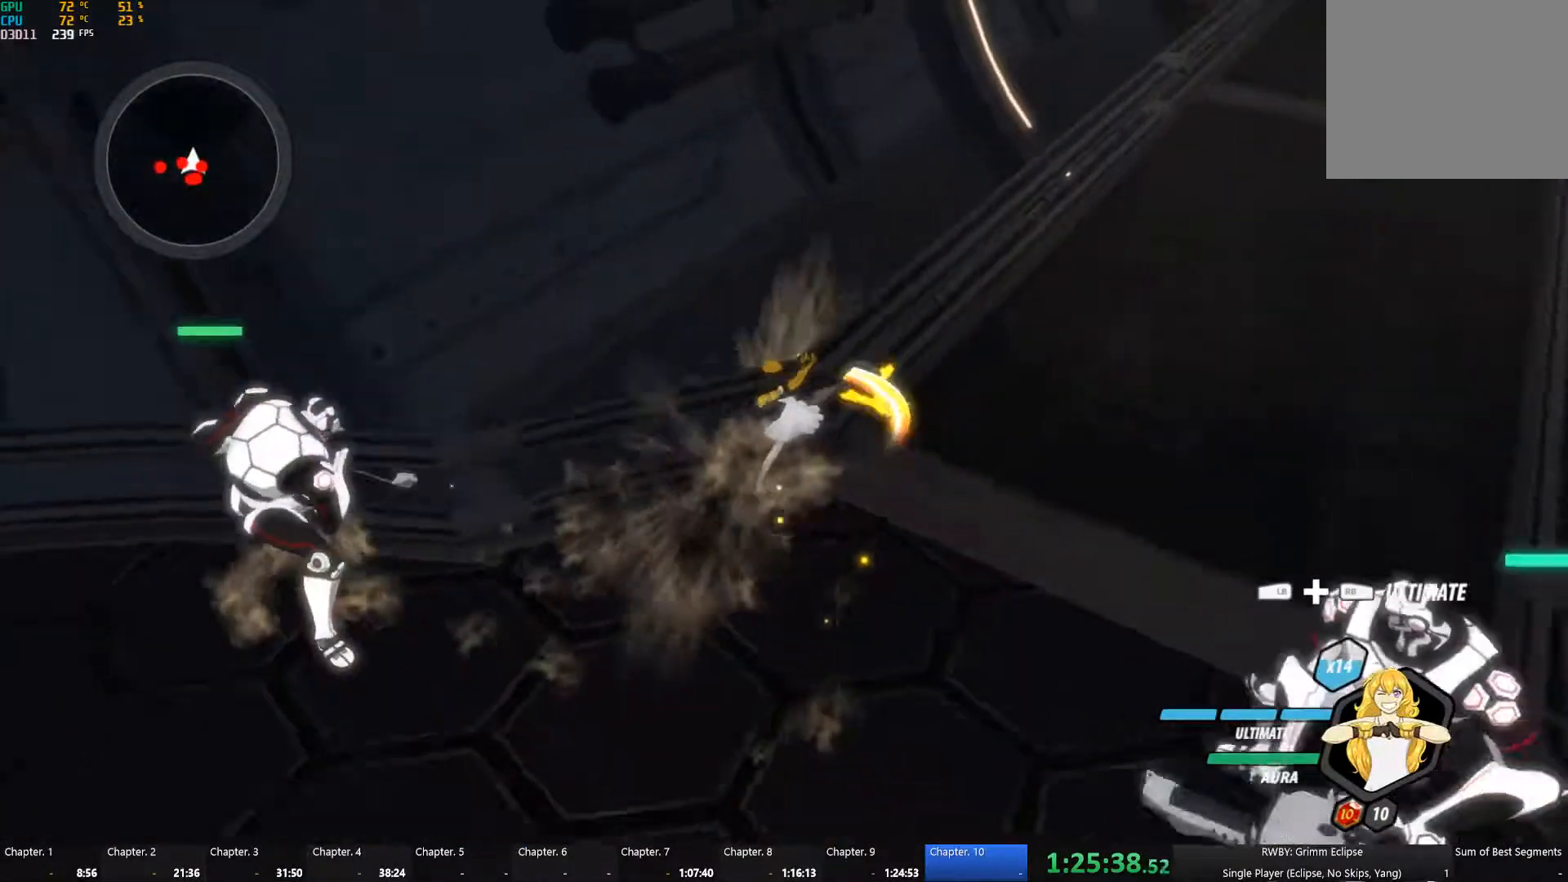
{"buttons": [], "left_stick": "down", "right_stick": "center", "events": [[34, "right_stick", "center"], [267, "A", "down"], [267, "left_stick", "right"], [317, "L1", "down"], [400, "A", "up"], [417, "L1", "up"], [484, "left_stick", "down"]]}
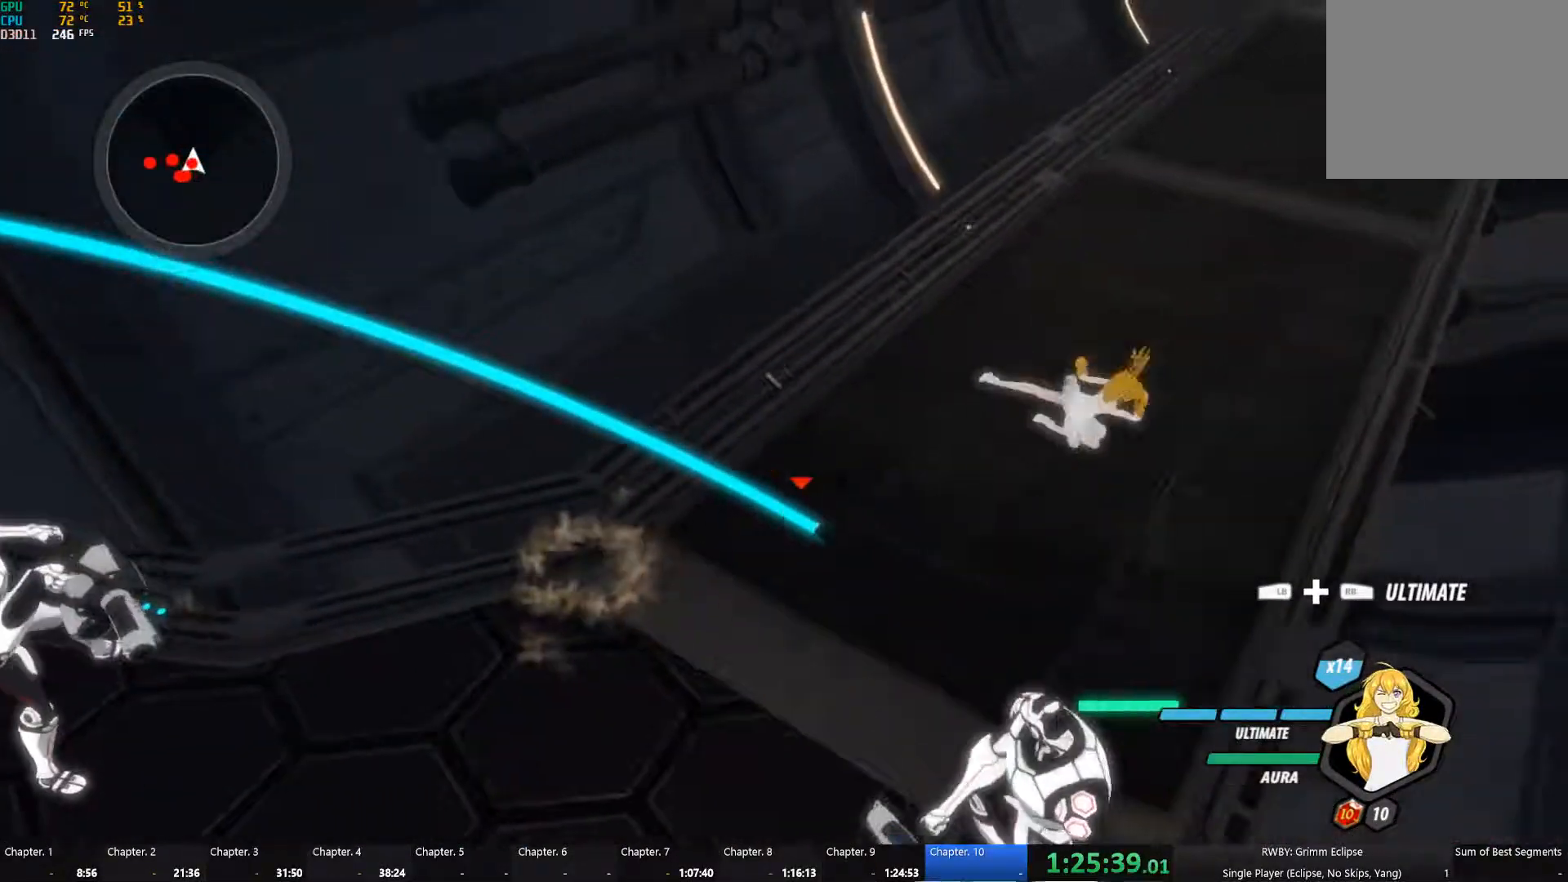
{"buttons": ["Y"], "left_stick": "left", "right_stick": "center", "events": [[17, "left_stick", "down-left"], [284, "A", "down"], [334, "L1", "down"], [384, "A", "up"], [400, "Y", "down"], [400, "left_stick", "left"], [467, "L1", "up"]]}
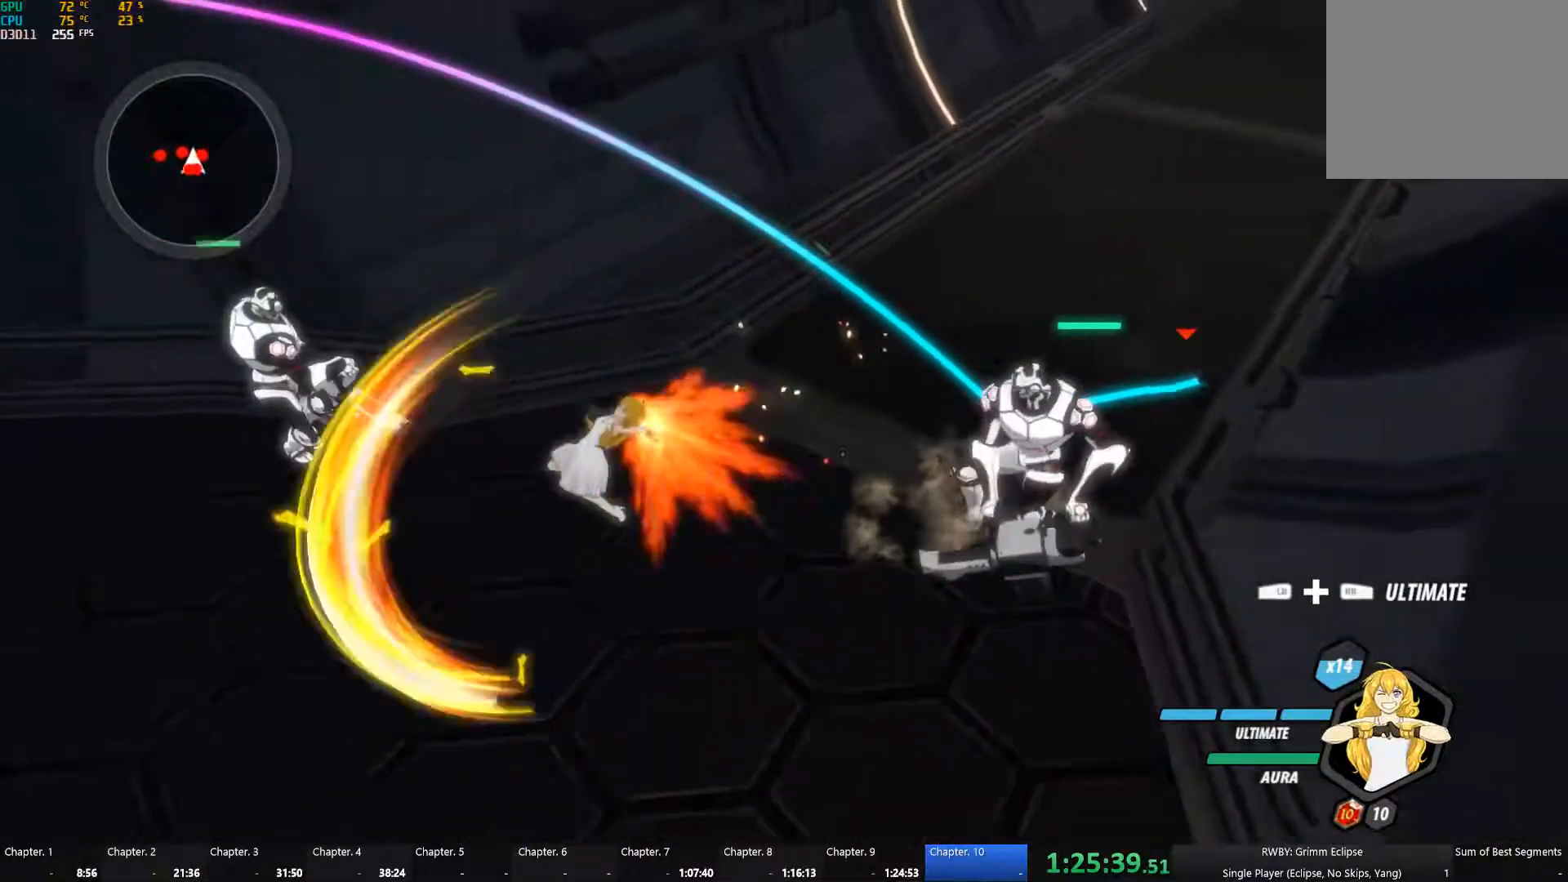
{"buttons": ["L1"], "left_stick": "left", "right_stick": "center", "events": [[17, "B", "down"], [34, "Y", "up"], [117, "B", "up"], [150, "A", "down"], [150, "left_stick", "up-left"], [167, "L1", "down"], [217, "A", "up"], [217, "Y", "down"], [283, "L1", "up"], [333, "B", "down"], [350, "Y", "up"], [400, "B", "up"], [450, "L1", "down"], [500, "left_stick", "left"]]}
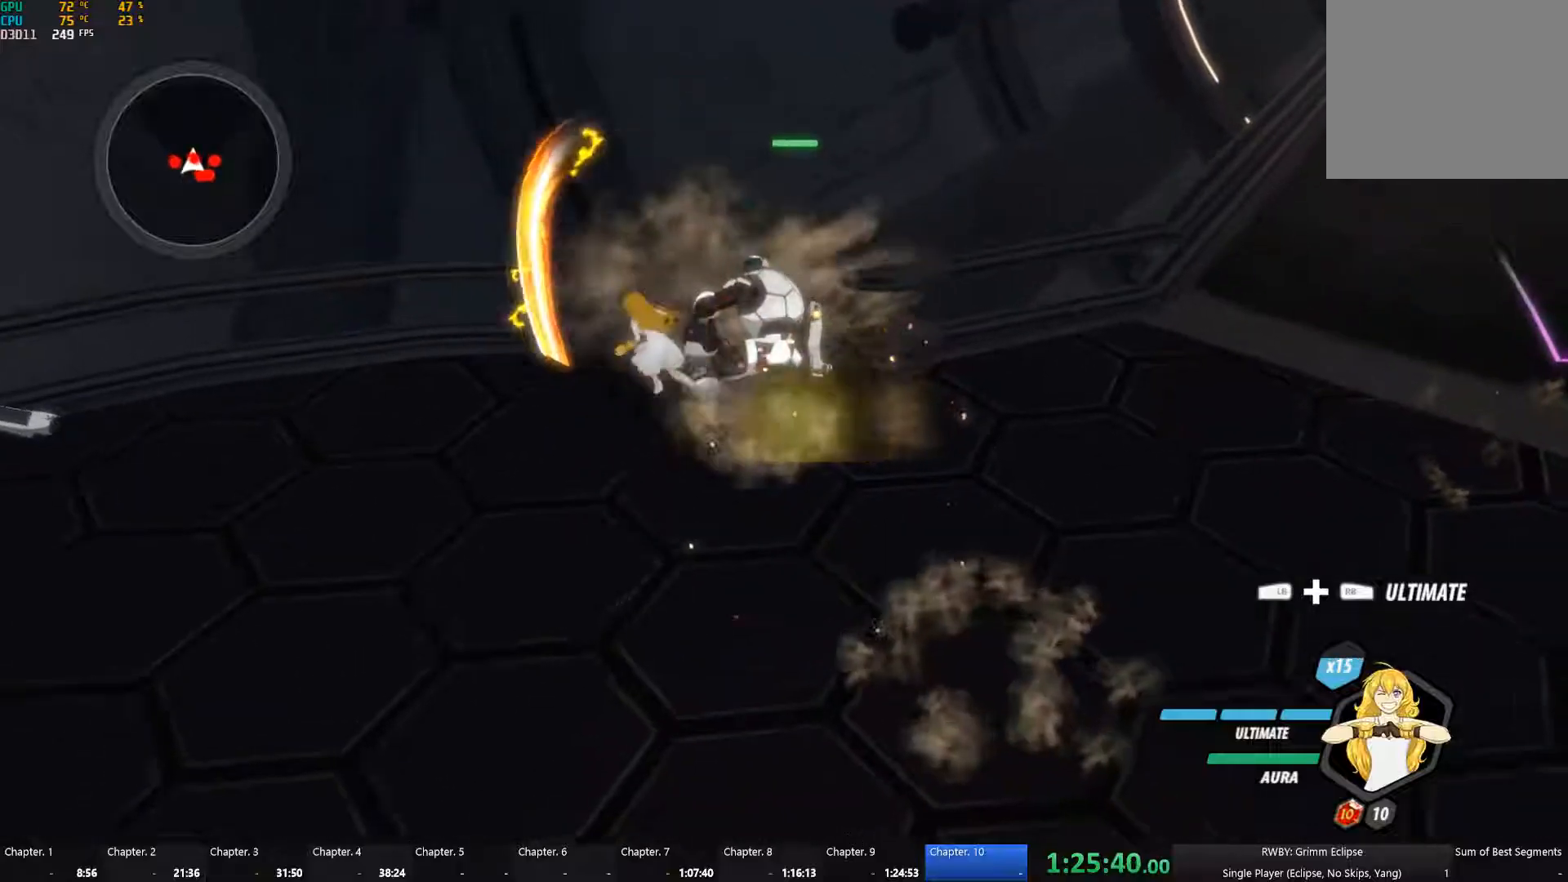
{"buttons": ["B"], "left_stick": "left", "right_stick": "center", "events": [[50, "L1", "up"], [133, "left_stick", "down-left"], [133, "right_stick", "down-left"], [233, "right_stick", "center"], [300, "left_stick", "left"], [316, "A", "down"], [333, "B", "down"], [350, "L1", "down"], [350, "Y", "down"], [366, "A", "up"], [383, "B", "up"], [450, "L1", "up"], [483, "B", "down"], [483, "Y", "up"]]}
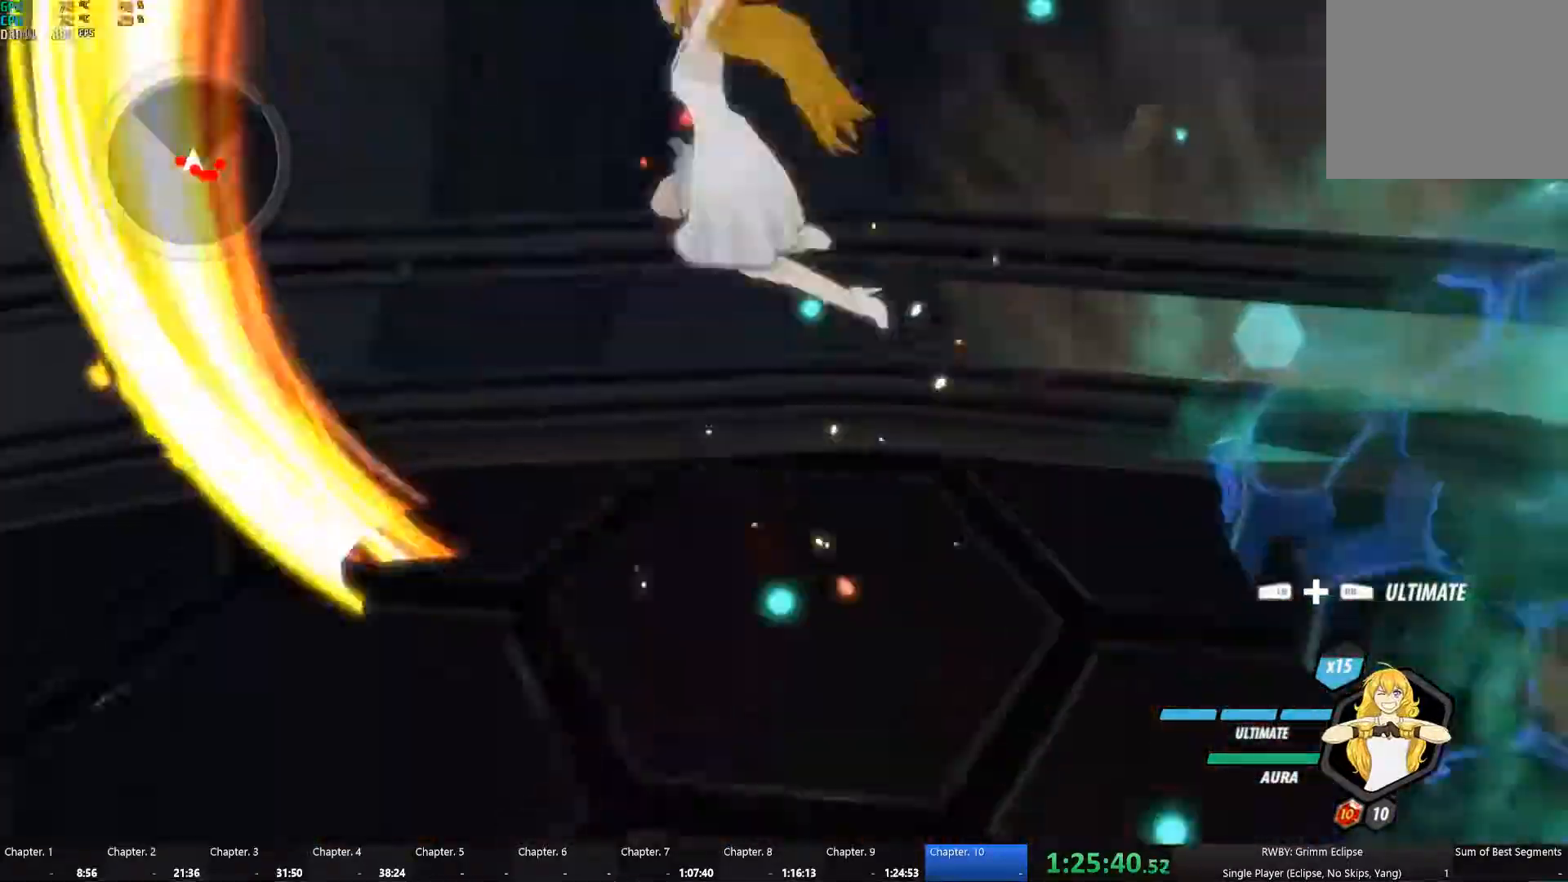
{"buttons": ["Y"], "left_stick": "left", "right_stick": "center", "events": [[66, "B", "up"], [83, "L1", "down"], [100, "A", "down"], [133, "A", "up"], [133, "Y", "down"], [233, "L1", "up"], [250, "B", "down"], [250, "Y", "up"], [316, "B", "up"], [333, "A", "down"], [350, "L1", "down"], [400, "A", "up"], [400, "Y", "down"], [483, "L1", "up"]]}
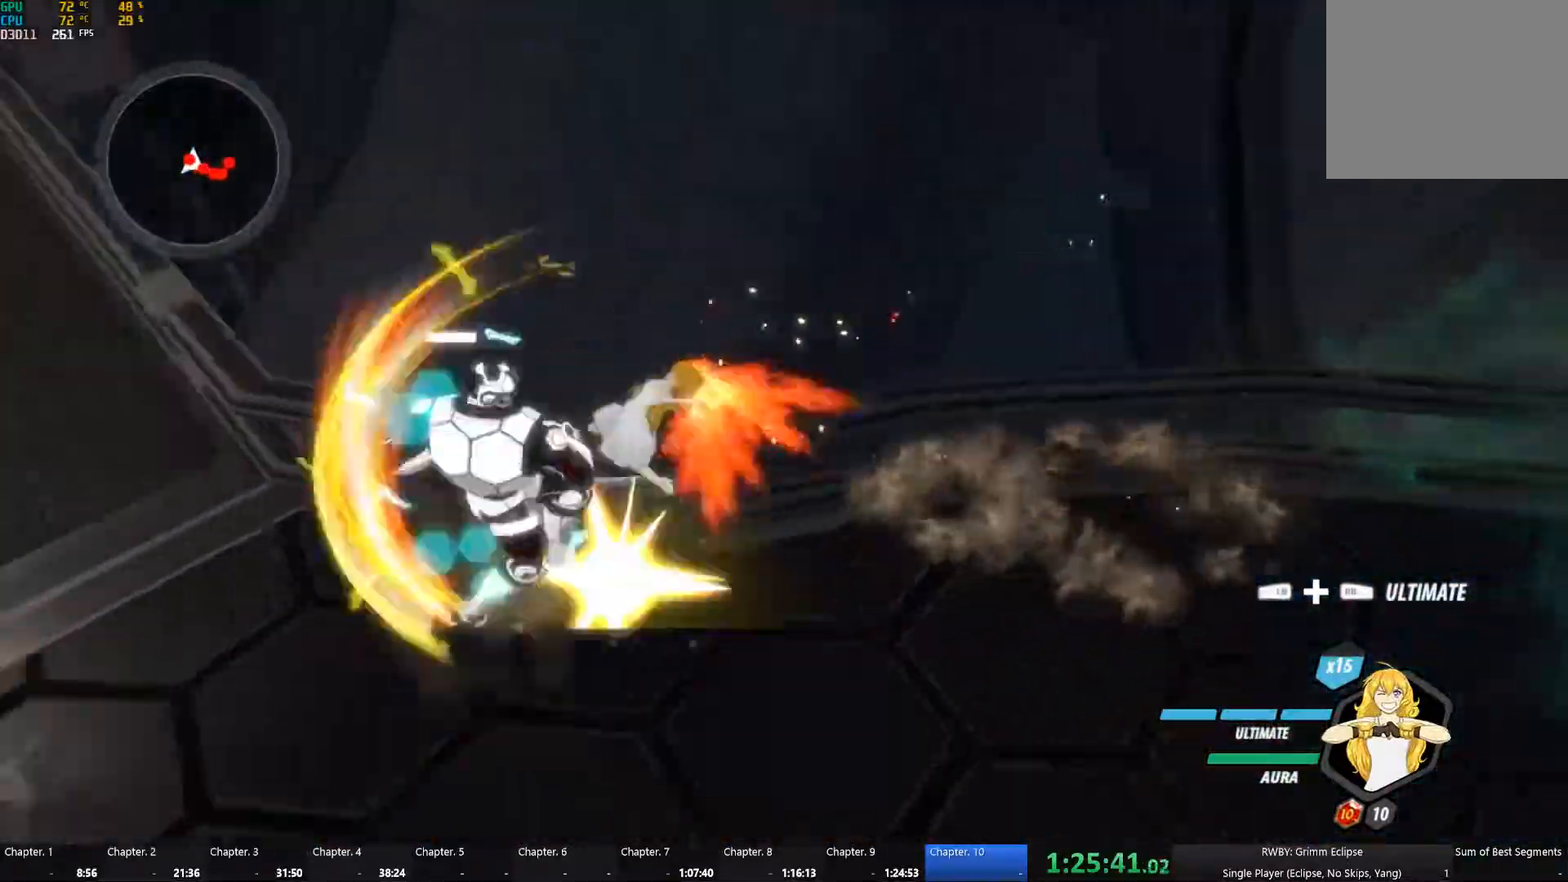
{"buttons": ["Y"], "left_stick": "left", "right_stick": "center"}
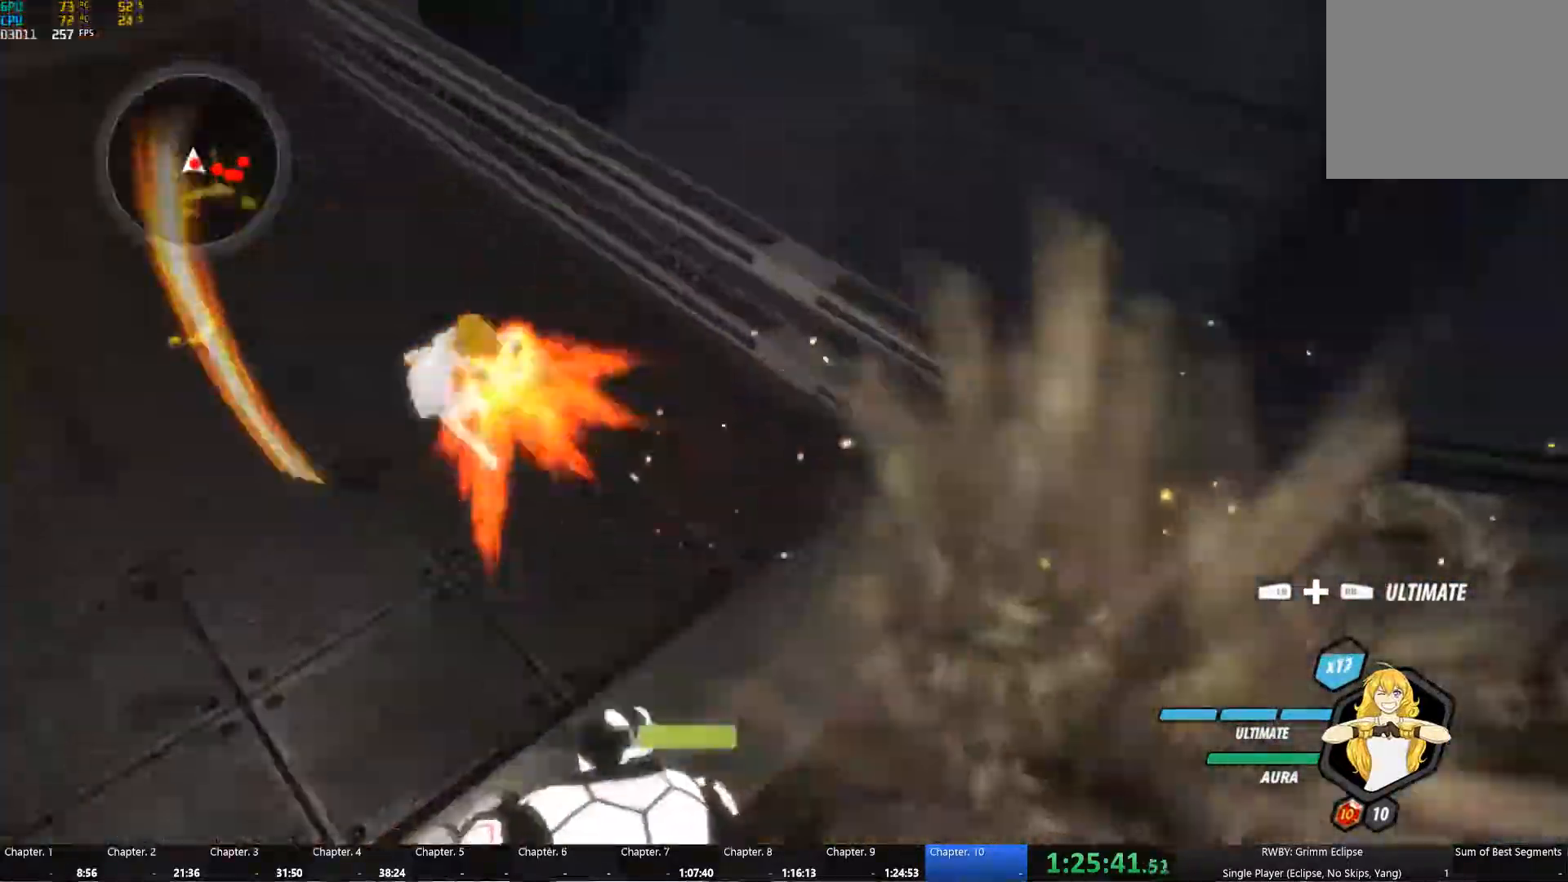
{"buttons": ["Y", "L1"], "left_stick": "down-right", "right_stick": "center", "events": [[16, "B", "down"], [16, "Y", "up"], [100, "B", "up"], [116, "A", "down"], [133, "L1", "down"], [166, "A", "up"], [183, "Y", "down"], [233, "L1", "up"], [266, "B", "down"], [283, "Y", "up"], [316, "left_stick", "down-right"], [366, "B", "up"], [400, "L1", "down"], [416, "A", "down"], [466, "A", "up"], [466, "Y", "down"]]}
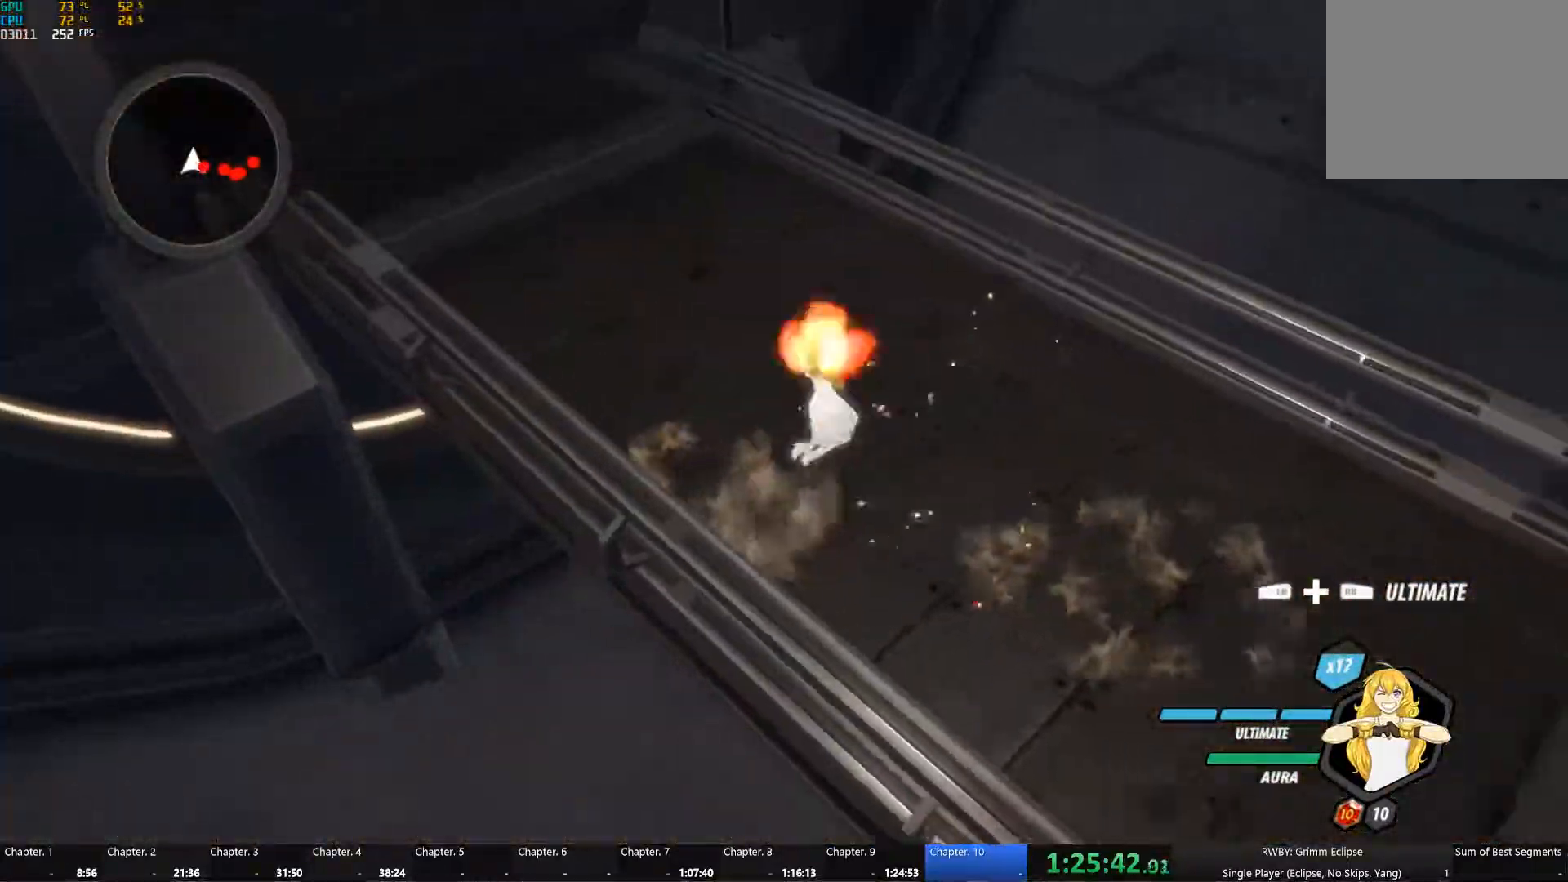
{"buttons": ["L1"], "left_stick": "down-right", "right_stick": "center", "events": [[83, "L1", "up"], [83, "Y", "up"], [100, "B", "down"], [183, "B", "up"], [216, "A", "down"], [216, "L1", "down"], [250, "A", "up"], [266, "Y", "down"], [366, "L1", "up"], [383, "B", "down"], [383, "Y", "up"], [450, "B", "up"], [466, "L1", "down"], [483, "A", "down"], [500, "A", "up"]]}
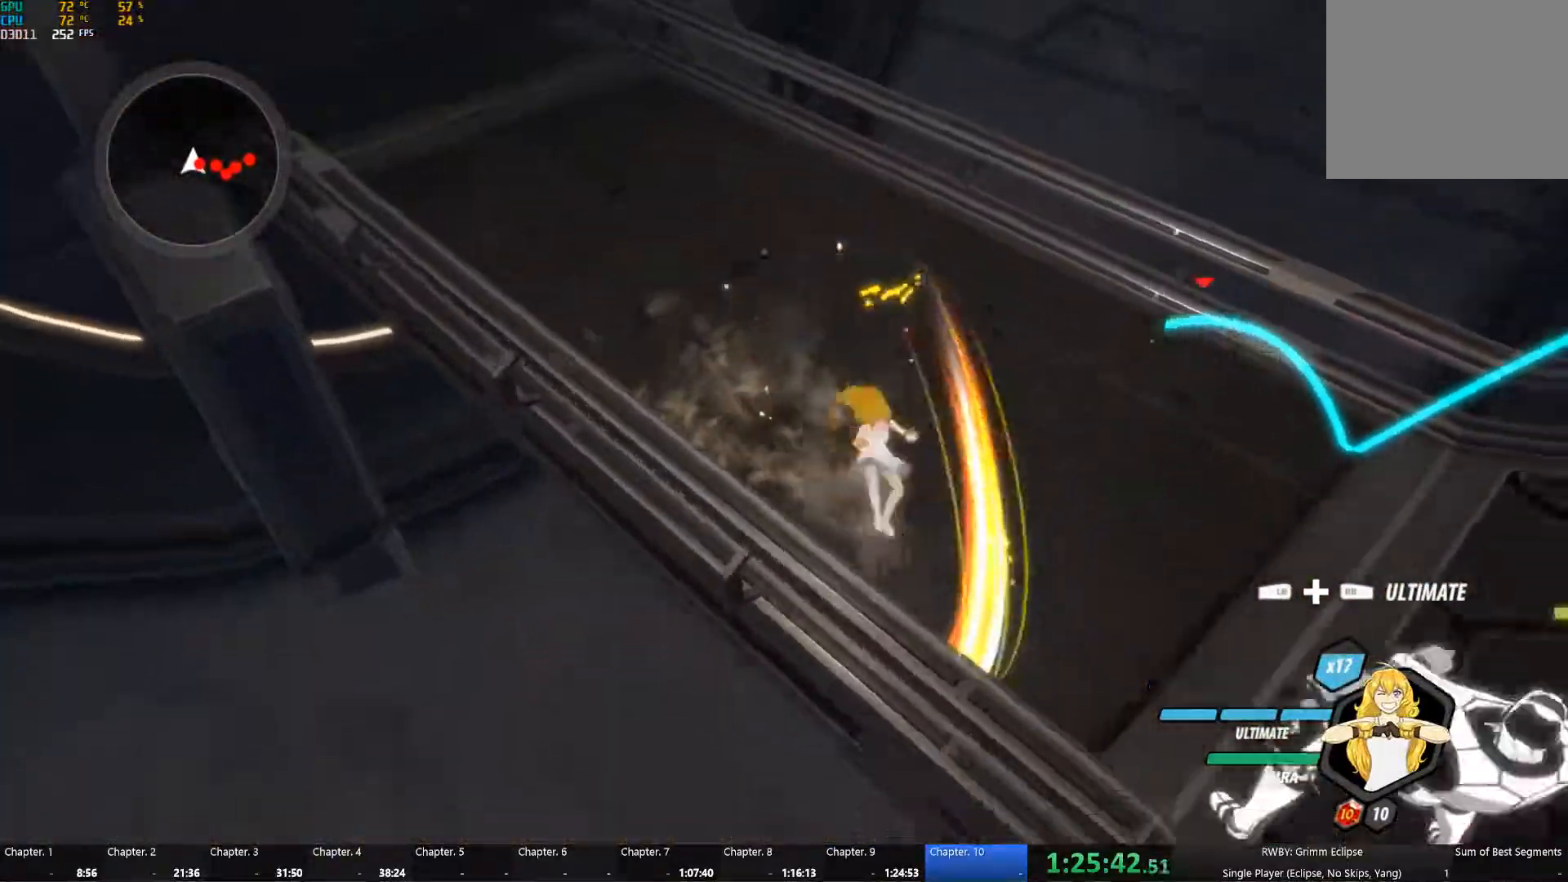
{"buttons": ["B"], "left_stick": "down-right", "right_stick": "center", "events": [[16, "Y", "down"], [133, "L1", "up"], [150, "B", "down"], [150, "Y", "up"], [216, "B", "up"], [250, "A", "down"], [266, "L1", "down"], [300, "A", "up"], [300, "Y", "down"], [416, "B", "down"], [433, "Y", "up"], [450, "L1", "up"]]}
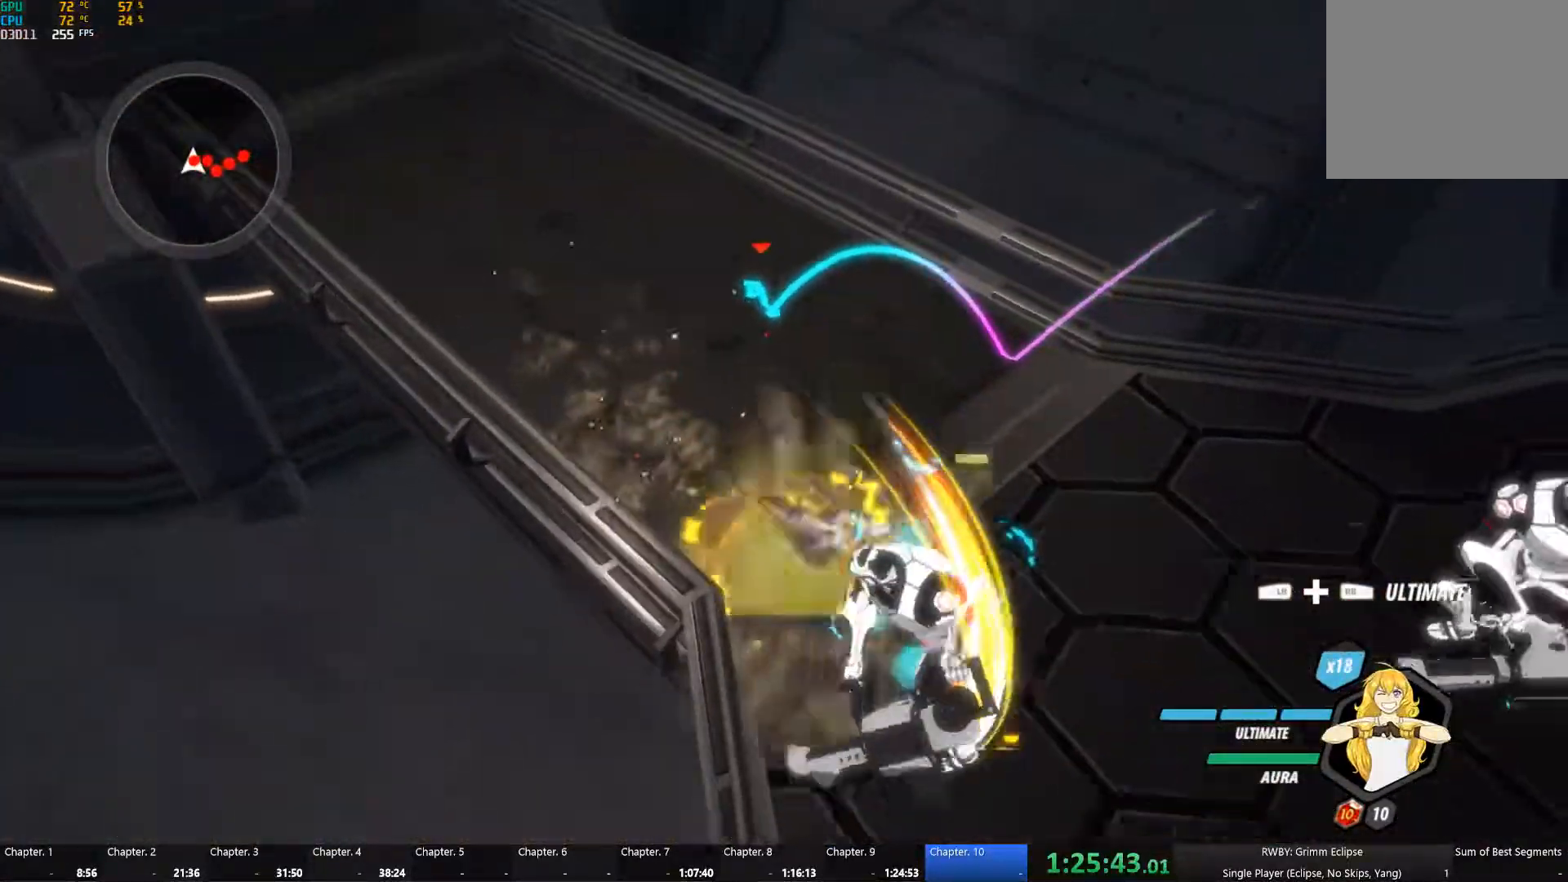
{"buttons": ["B"], "left_stick": "down-right", "right_stick": "center", "events": [[16, "B", "up"], [50, "A", "down"], [50, "L1", "down"], [83, "A", "up"], [83, "Y", "down"], [200, "B", "down"], [200, "L1", "up"], [216, "Y", "up"], [283, "B", "up"], [300, "A", "down"], [300, "L1", "down"], [333, "A", "up"], [333, "Y", "down"], [450, "L1", "up"], [466, "B", "down"], [466, "Y", "up"]]}
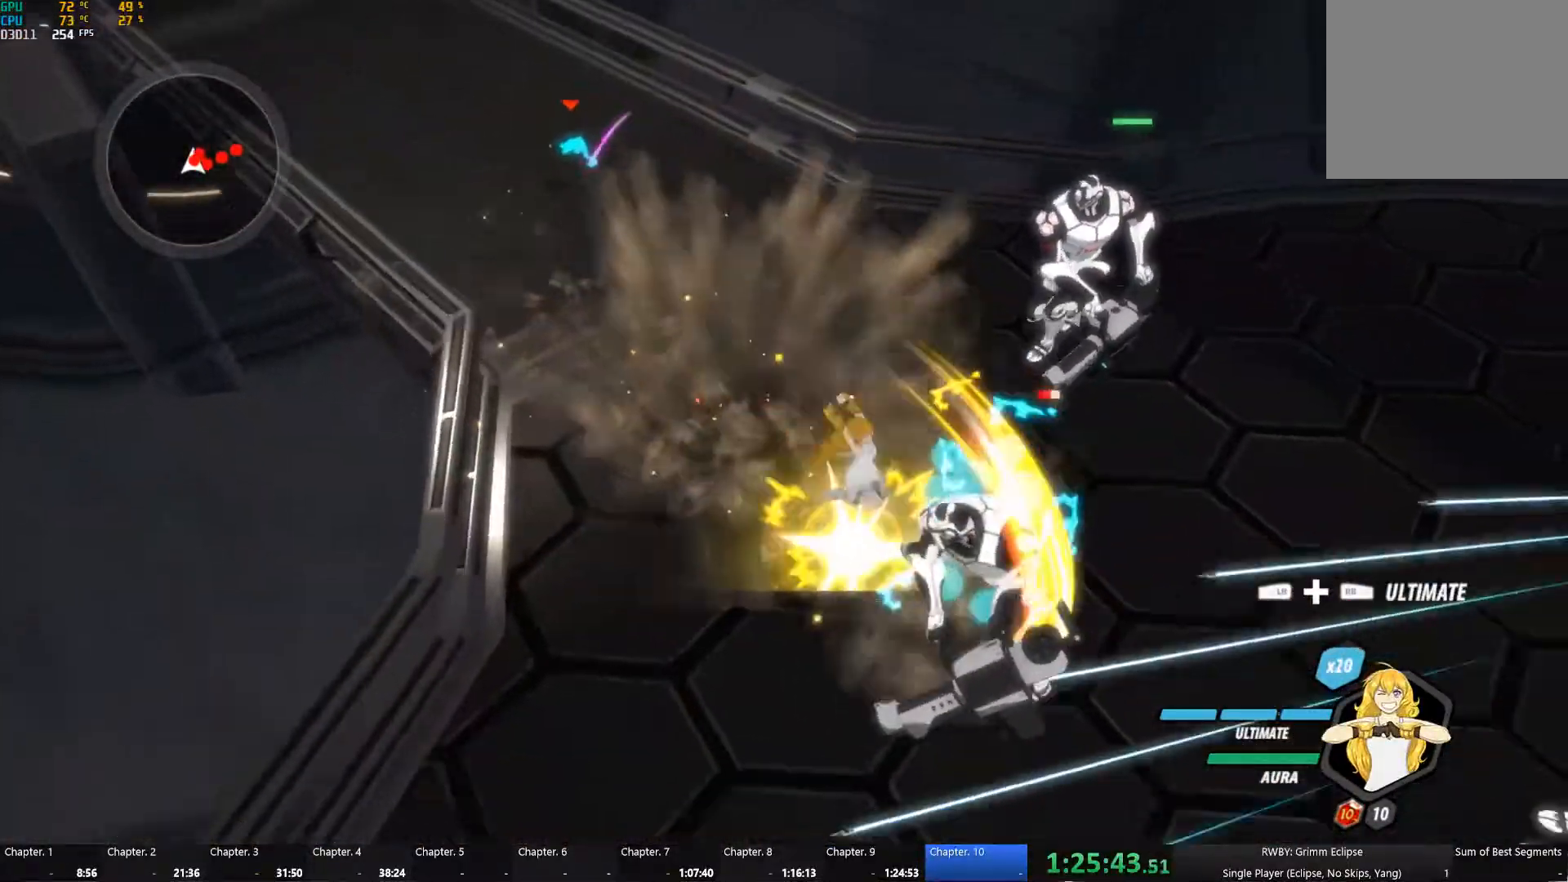
{"buttons": ["B"], "left_stick": "right", "right_stick": "center"}
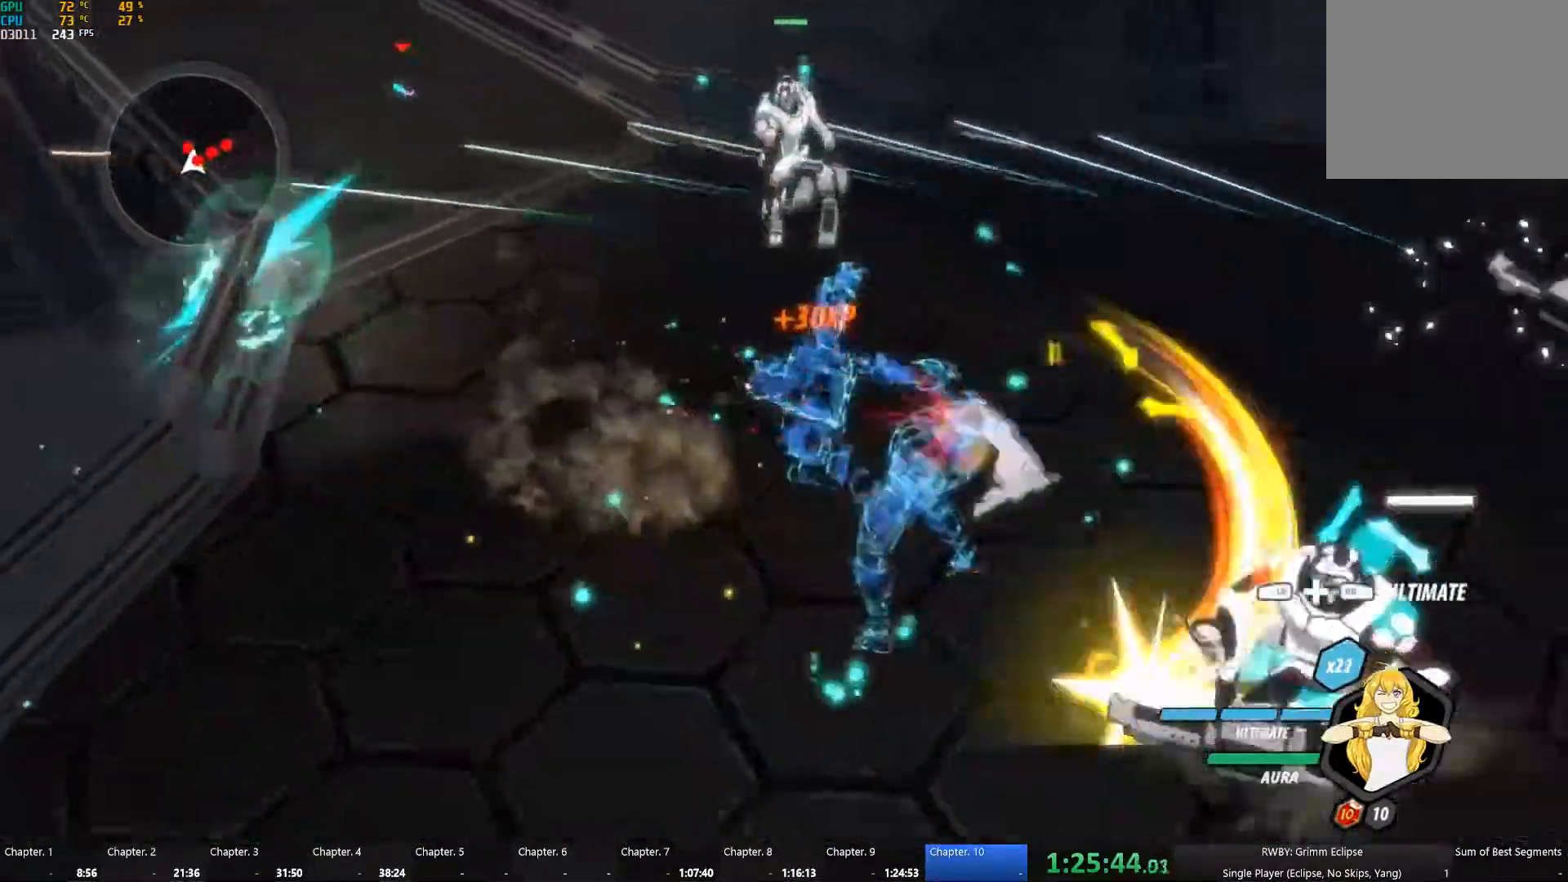
{"buttons": ["Y"], "left_stick": "down-right", "right_stick": "center", "events": [[50, "left_stick", "down-right"], [66, "B", "up"], [116, "A", "down"], [133, "L1", "down"], [150, "A", "up"], [150, "Y", "down"], [250, "L1", "up"], [266, "B", "down"], [266, "Y", "up"], [333, "B", "up"], [366, "A", "down"], [366, "L1", "down"], [400, "A", "up"], [416, "Y", "down"], [500, "L1", "up"]]}
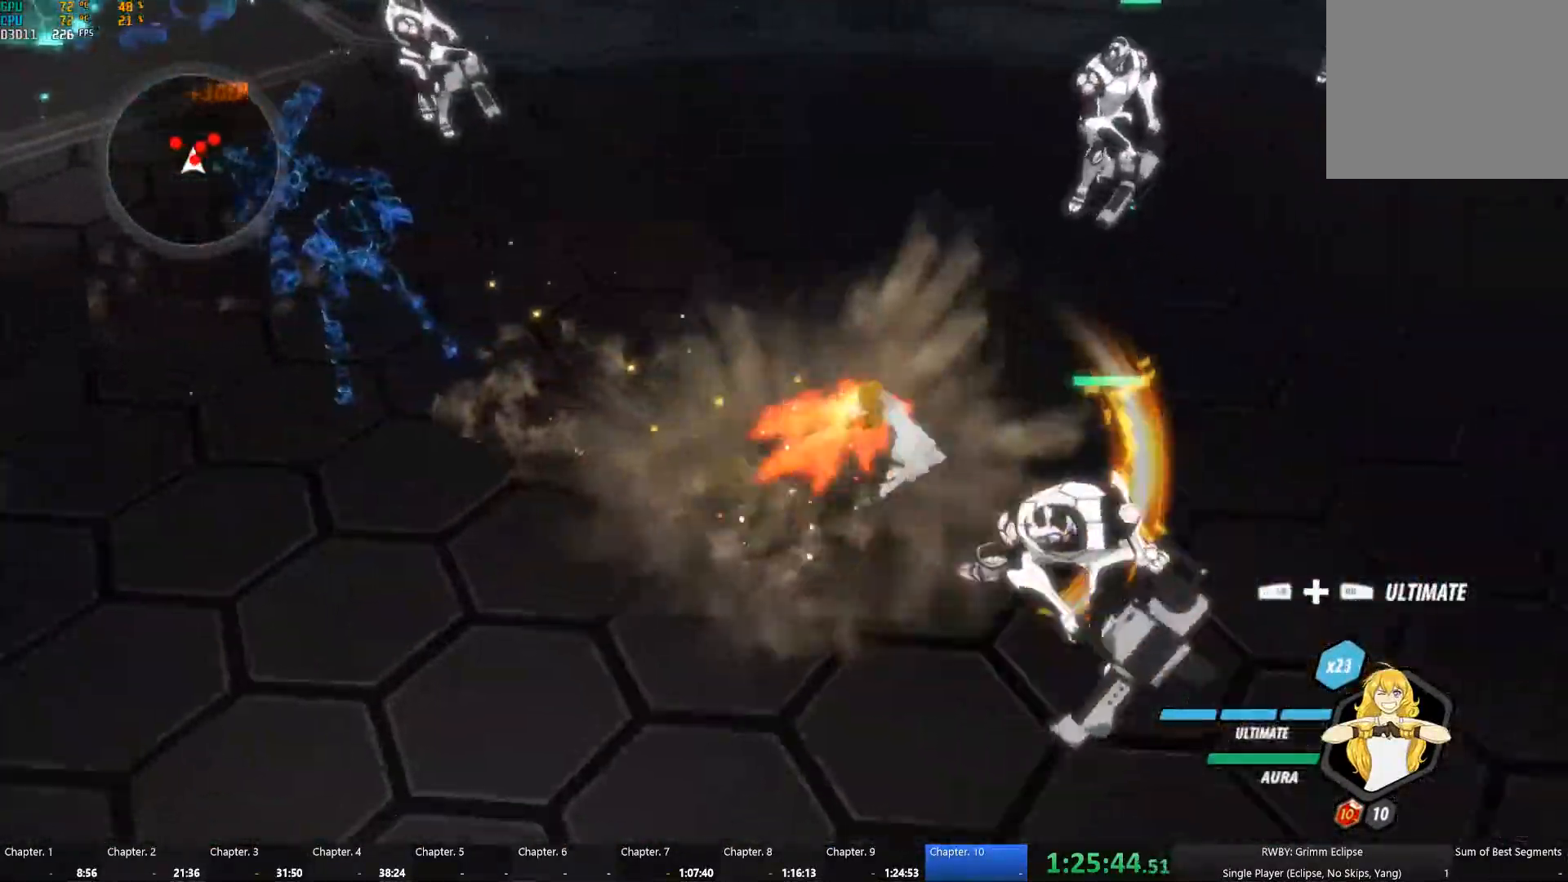
{"buttons": ["Y", "L1"], "left_stick": "right", "right_stick": "center"}
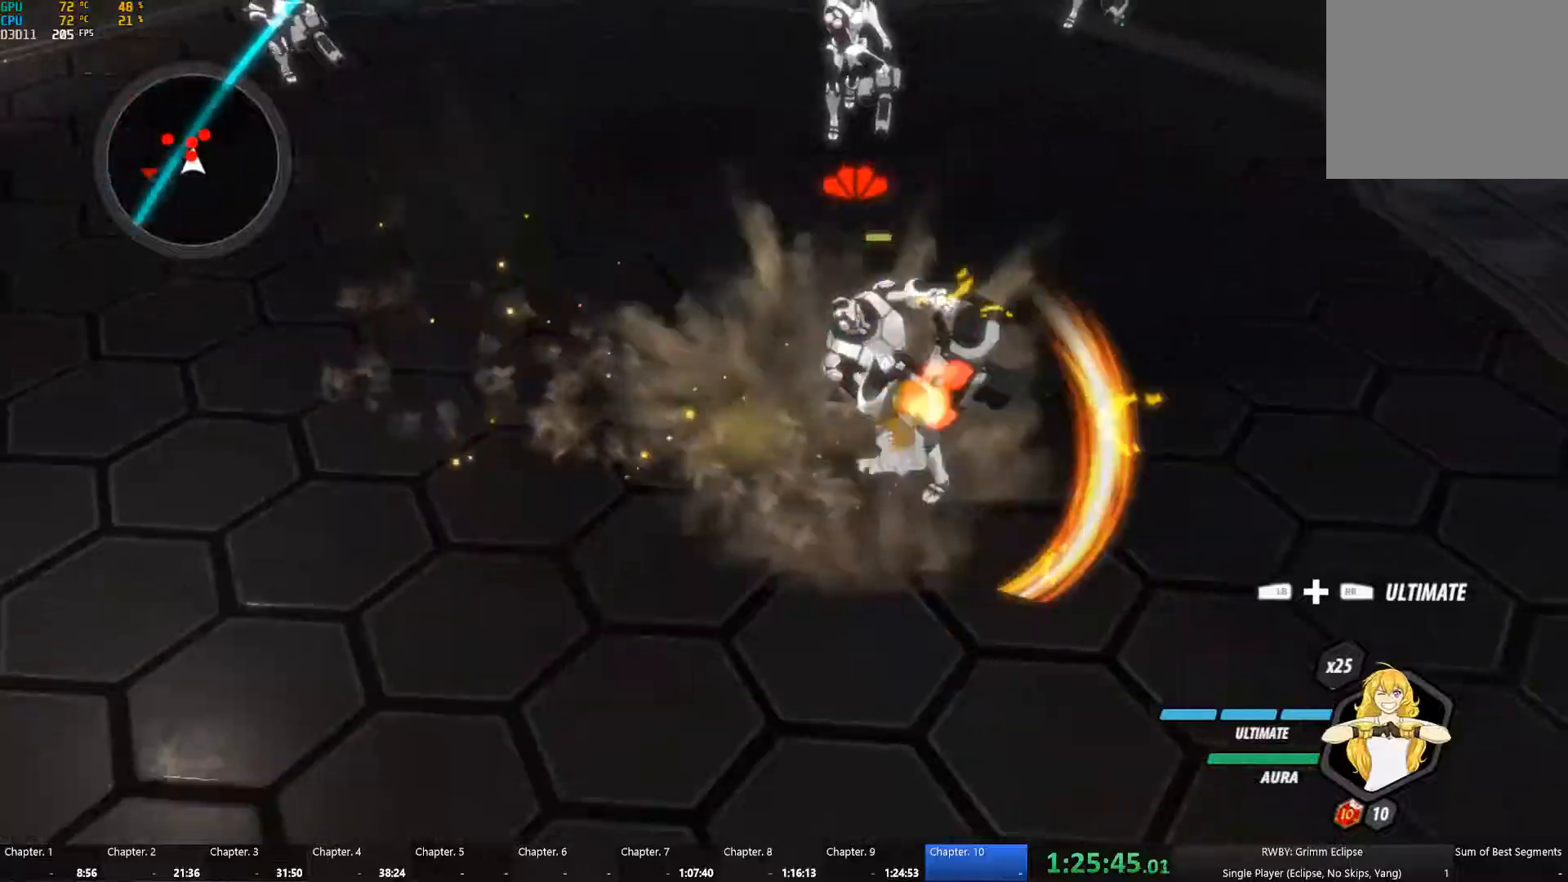
{"buttons": [], "left_stick": "up", "right_stick": "center"}
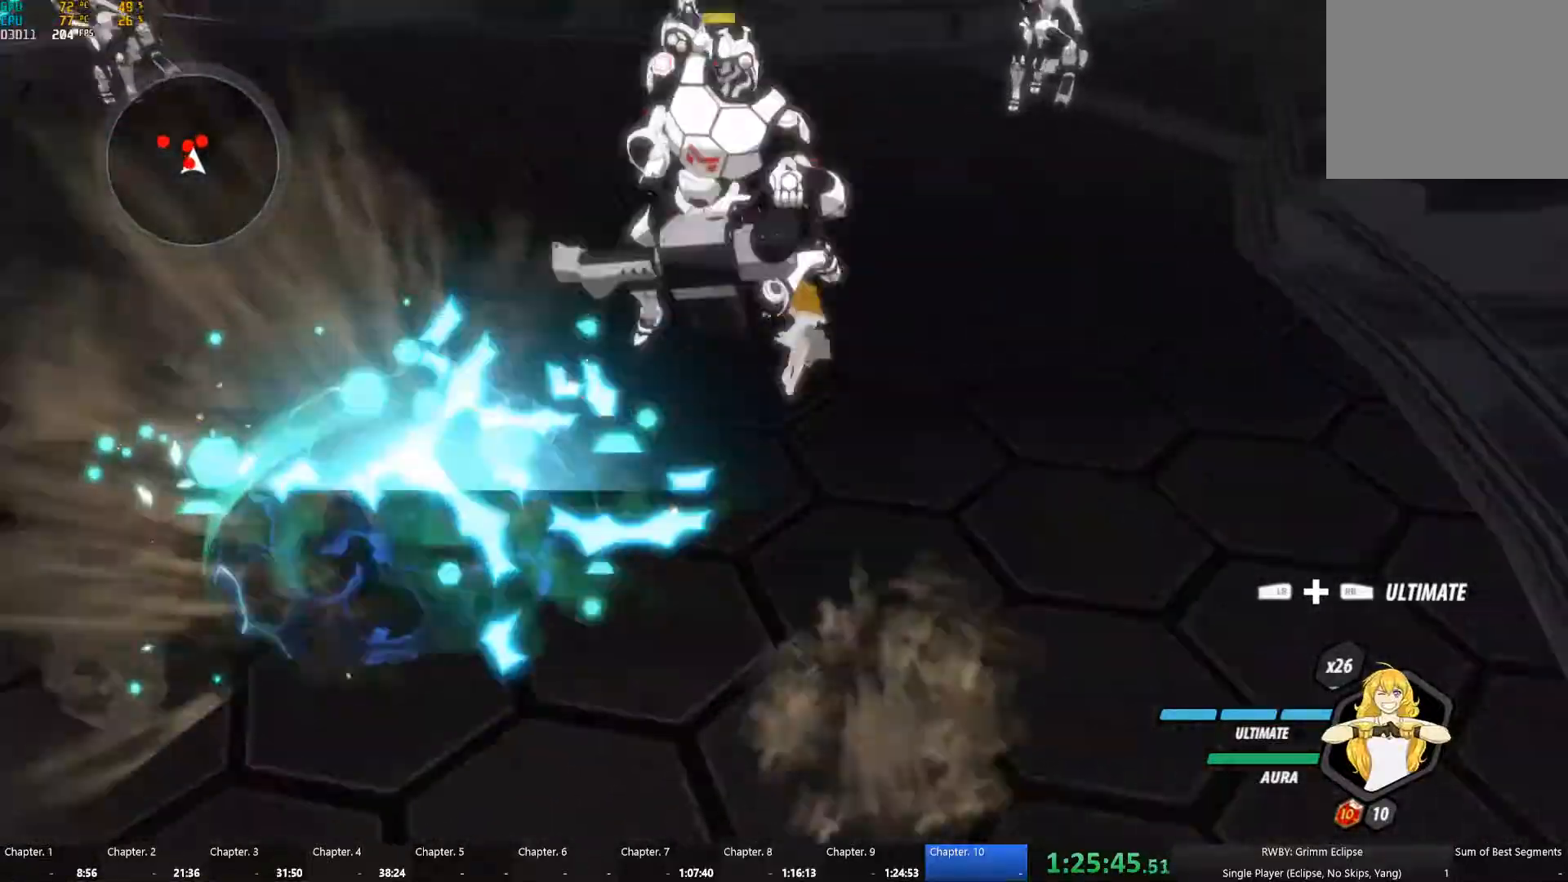
{"buttons": ["Y", "L1"], "left_stick": "down-right", "right_stick": "center", "events": [[33, "left_stick", "center"], [67, "right_stick", "down-right"], [117, "right_stick", "center"], [167, "left_stick", "right"], [250, "left_stick", "down-right"], [417, "A", "down"], [450, "L1", "down"], [467, "A", "up"], [467, "Y", "down"]]}
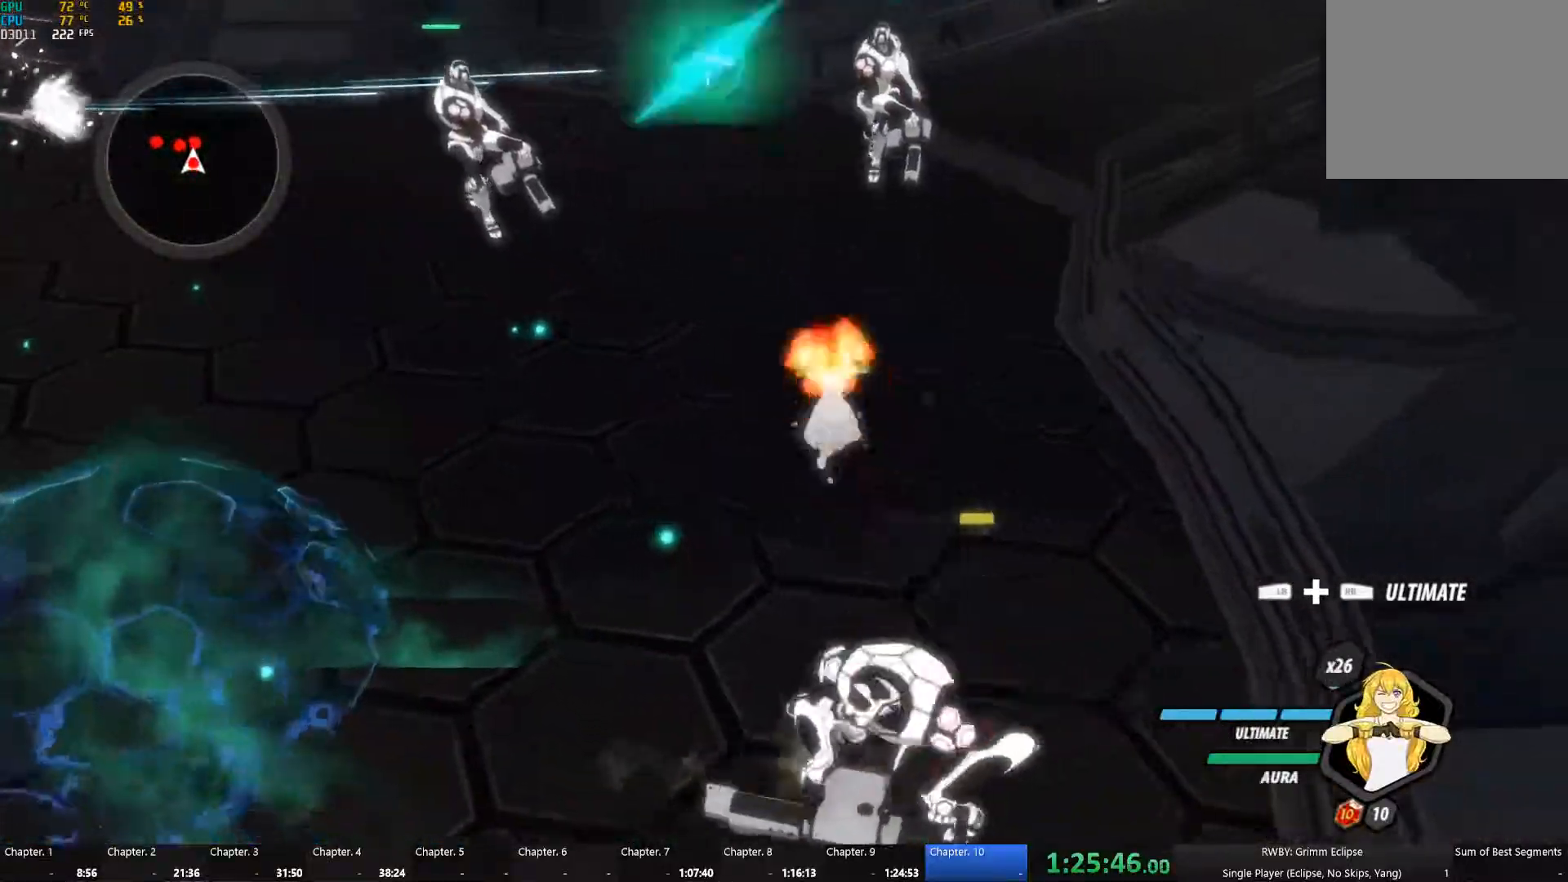
{"buttons": ["Y", "L1"], "left_stick": "down", "right_stick": "center", "events": [[83, "B", "down"], [83, "L1", "up"], [83, "Y", "up"], [150, "B", "up"], [183, "A", "down"], [183, "left_stick", "down"], [200, "L1", "down"], [233, "A", "up"], [233, "Y", "down"], [317, "L1", "up"], [350, "B", "down"], [367, "Y", "up"], [417, "B", "up"], [450, "A", "down"], [450, "L1", "down"], [483, "A", "up"], [483, "Y", "down"]]}
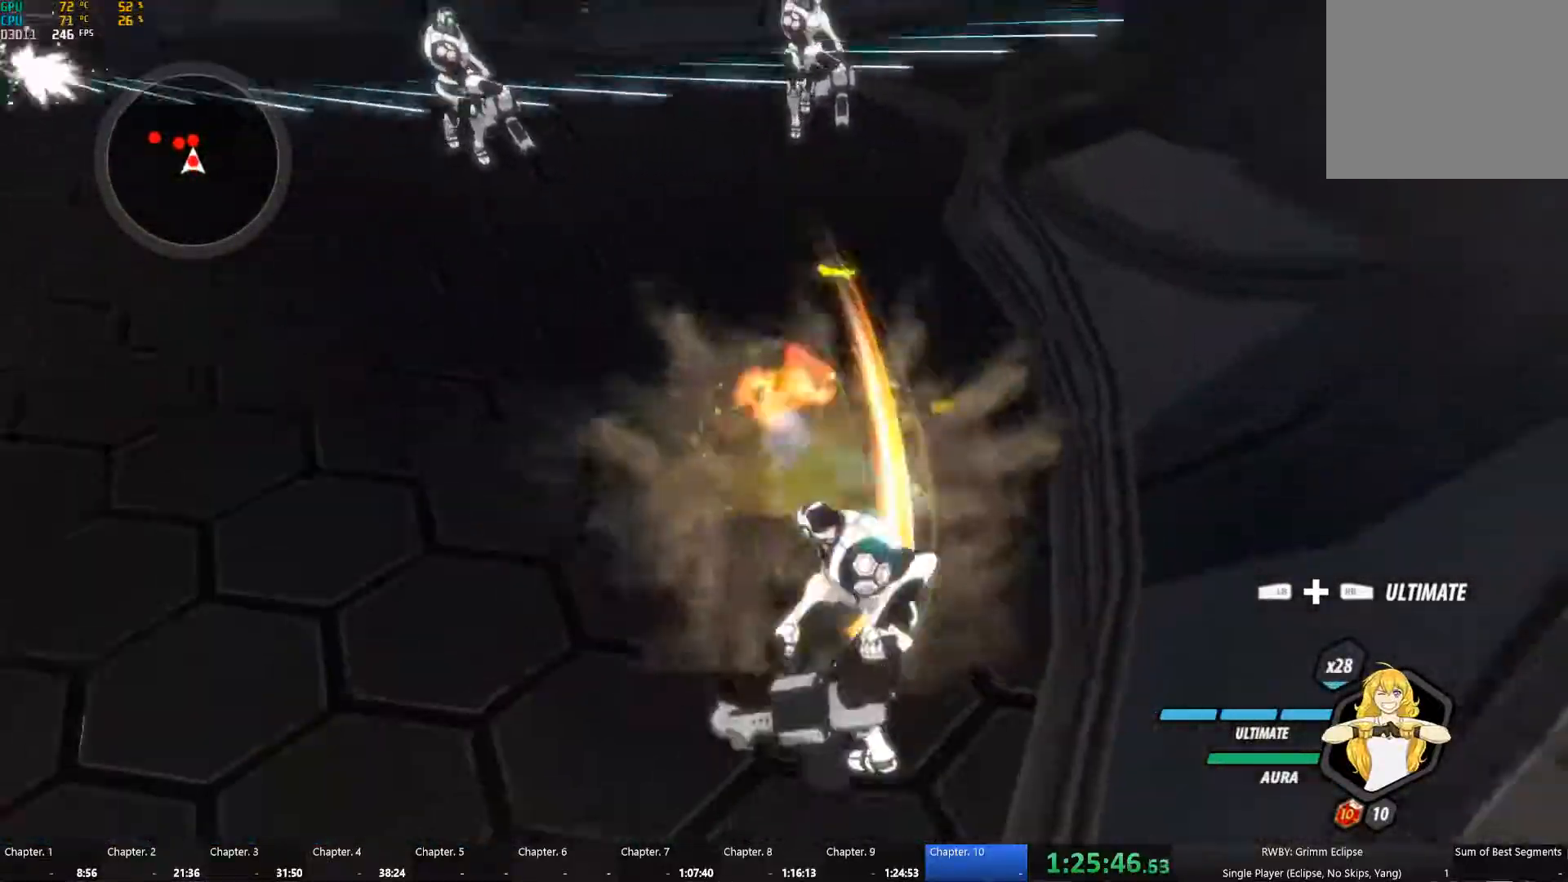
{"buttons": [], "left_stick": "left", "right_stick": "center", "events": [[67, "L1", "up"], [100, "B", "down"], [117, "Y", "up"], [167, "B", "up"], [200, "A", "down"], [200, "L1", "down"], [250, "Y", "down"], [267, "A", "up"], [333, "L1", "up"], [383, "B", "down"], [383, "Y", "up"], [450, "B", "up"], [450, "left_stick", "left"]]}
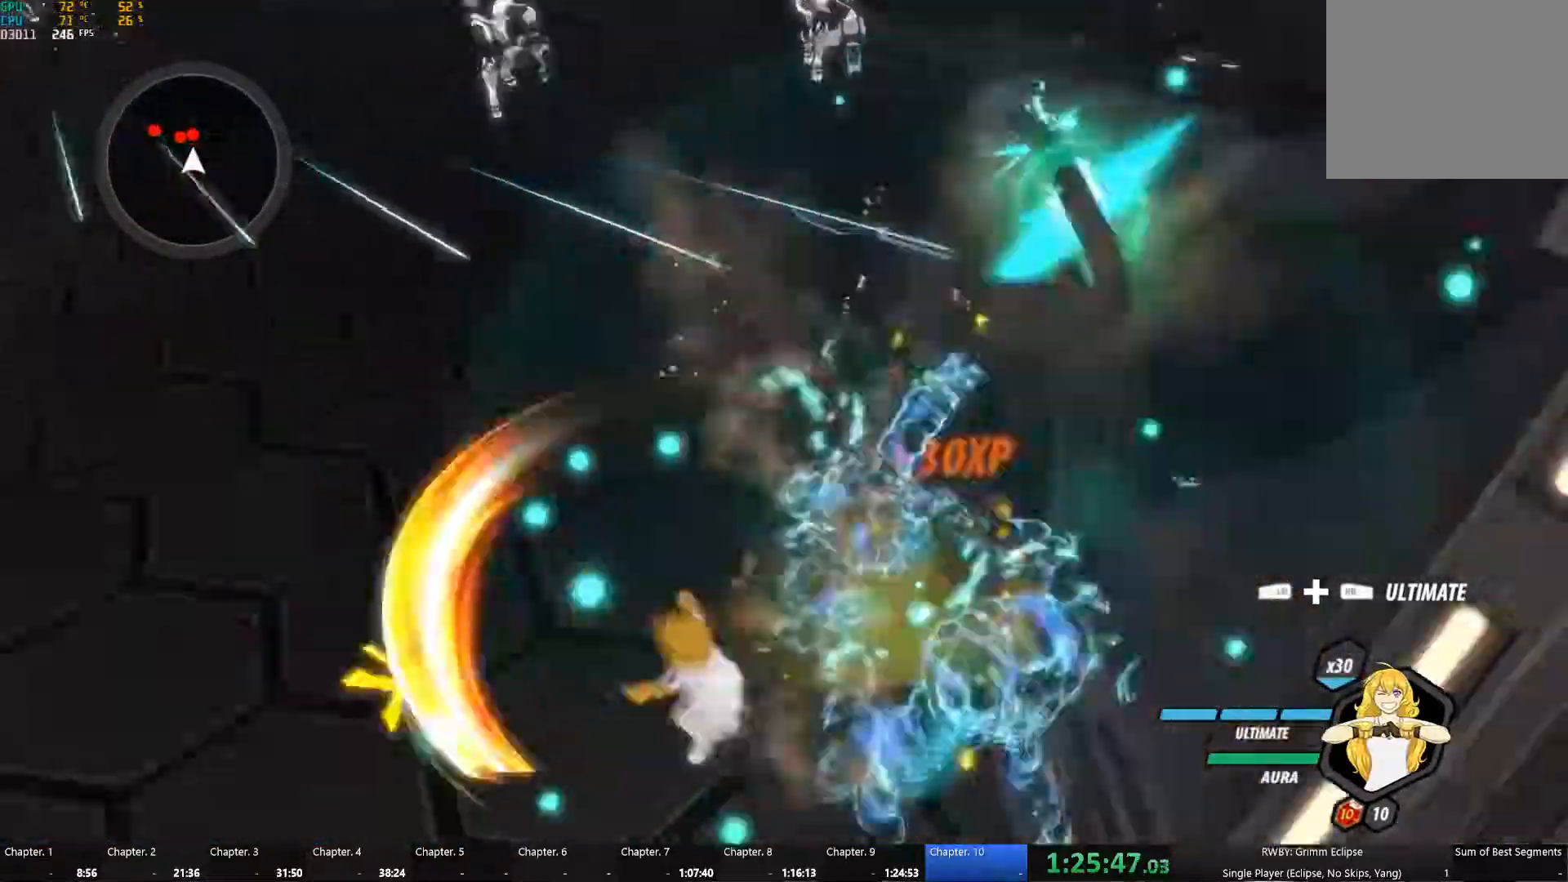
{"buttons": [], "left_stick": "up", "right_stick": "center", "events": [[17, "A", "down"], [17, "L1", "down"], [83, "A", "up"], [117, "left_stick", "up-left"], [167, "L1", "up"], [250, "B", "down"], [300, "left_stick", "up"], [367, "B", "up"]]}
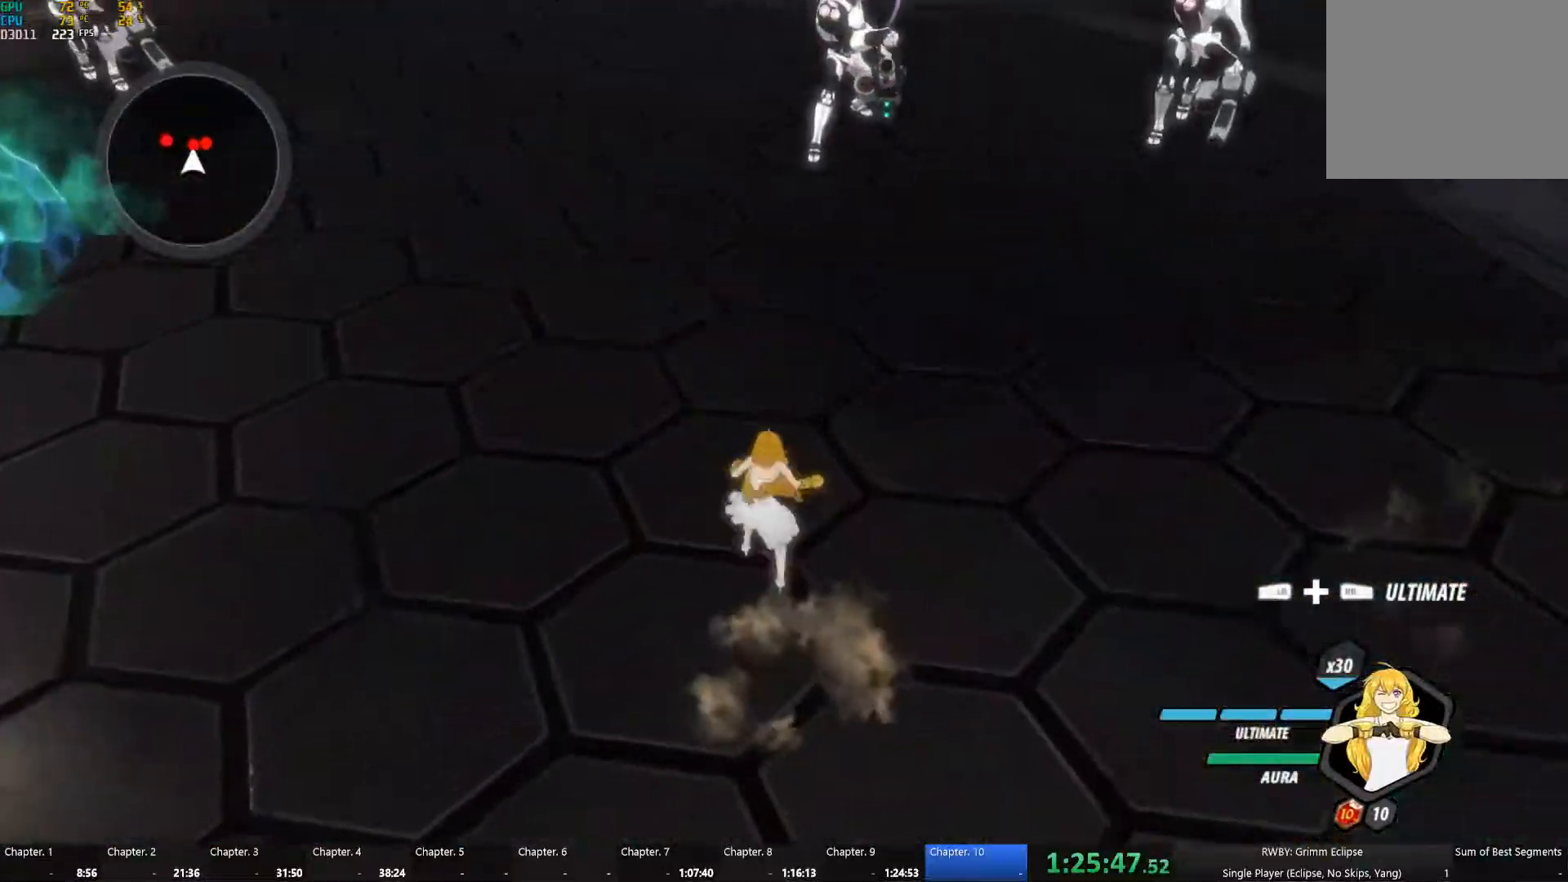
{"buttons": ["Y"], "left_stick": "up", "right_stick": "center", "events": [[67, "A", "down"], [100, "L1", "down"], [150, "A", "up"], [150, "Y", "down"], [250, "B", "down"], [250, "L1", "up"], [267, "Y", "up"], [350, "B", "up"], [383, "A", "down"], [383, "L1", "down"], [417, "A", "up"], [417, "Y", "down"], [500, "L1", "up"]]}
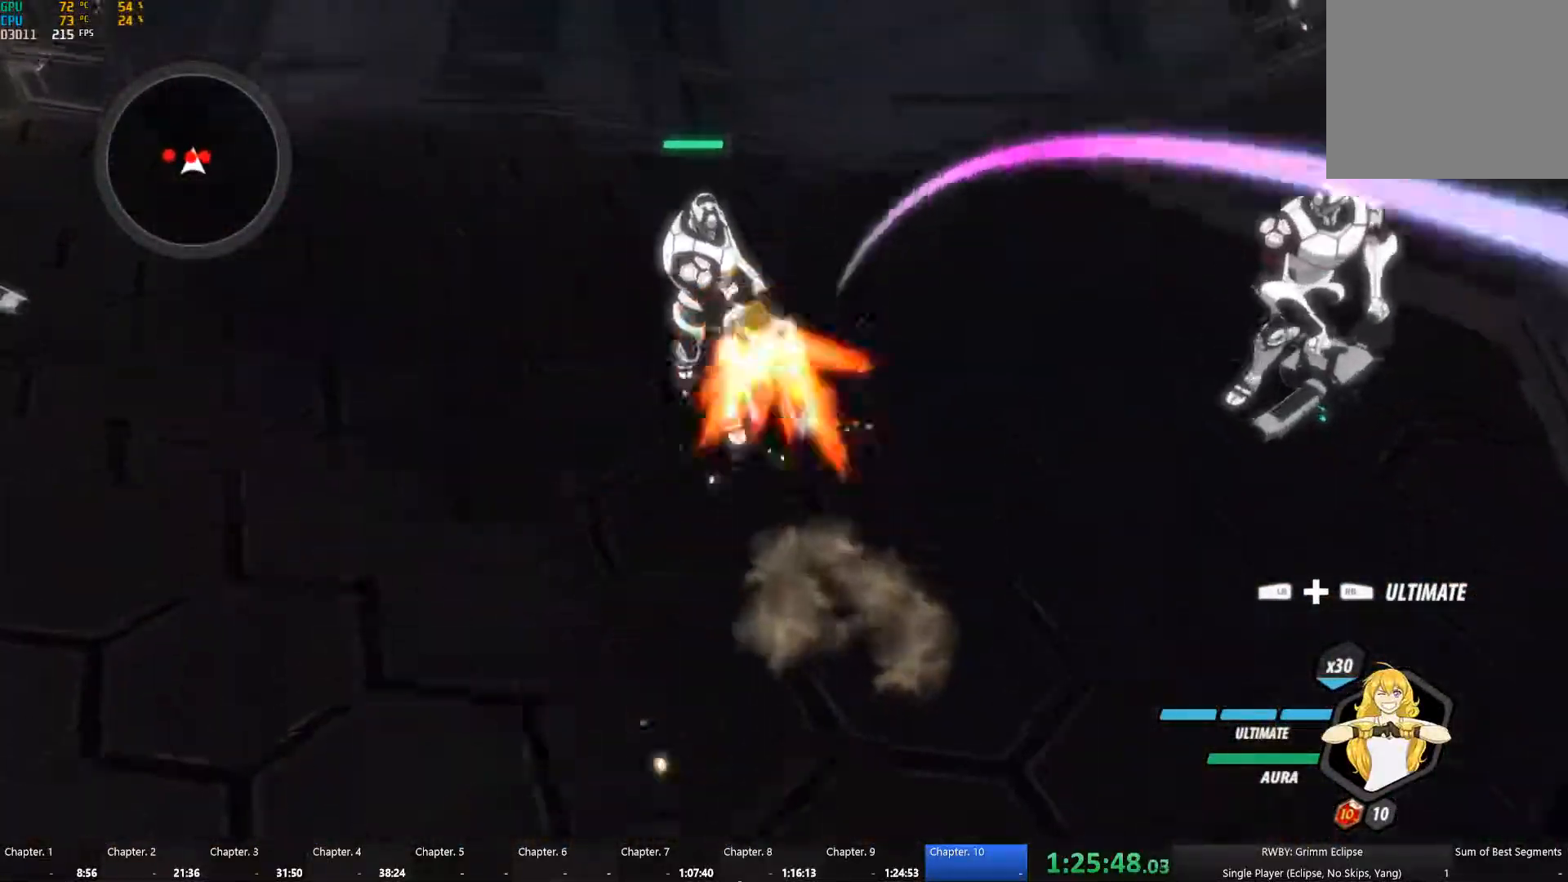
{"buttons": ["Y"], "left_stick": "up", "right_stick": "center", "events": [[33, "B", "down"], [50, "Y", "up"], [67, "left_stick", "up-left"], [100, "B", "up"], [133, "A", "down"], [150, "L1", "down"], [183, "A", "up"], [183, "Y", "down"], [317, "B", "down"], [317, "L1", "up"], [317, "Y", "up"], [383, "B", "up"], [400, "left_stick", "up"], [450, "Y", "down"]]}
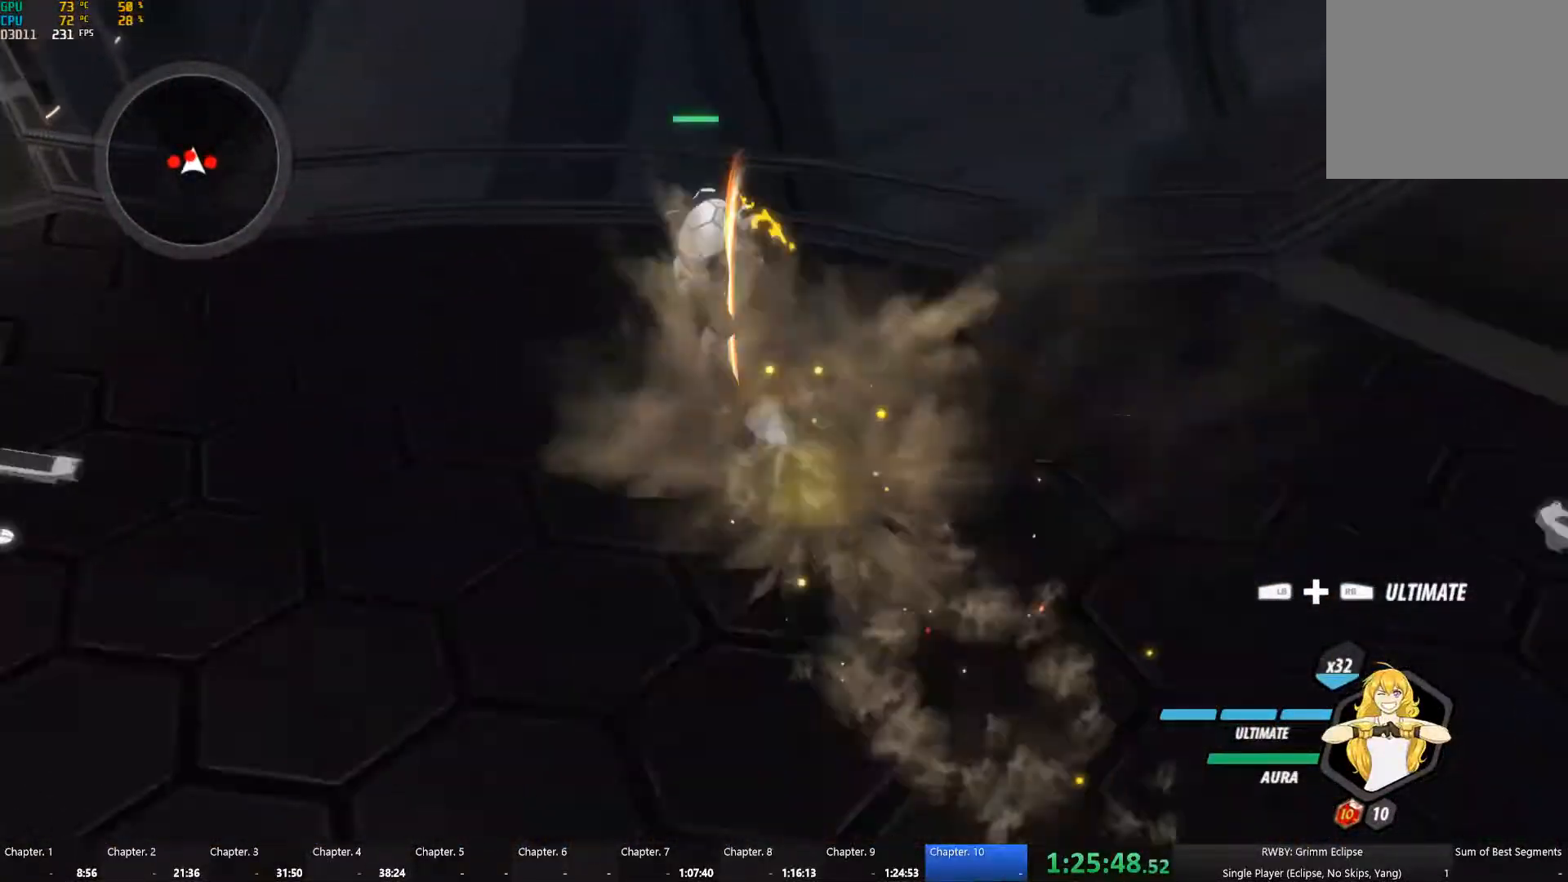
{"buttons": [], "left_stick": "right", "right_stick": "center", "events": [[50, "Y", "up"], [150, "right_stick", "left"], [217, "left_stick", "center"], [333, "left_stick", "right"], [417, "right_stick", "center"]]}
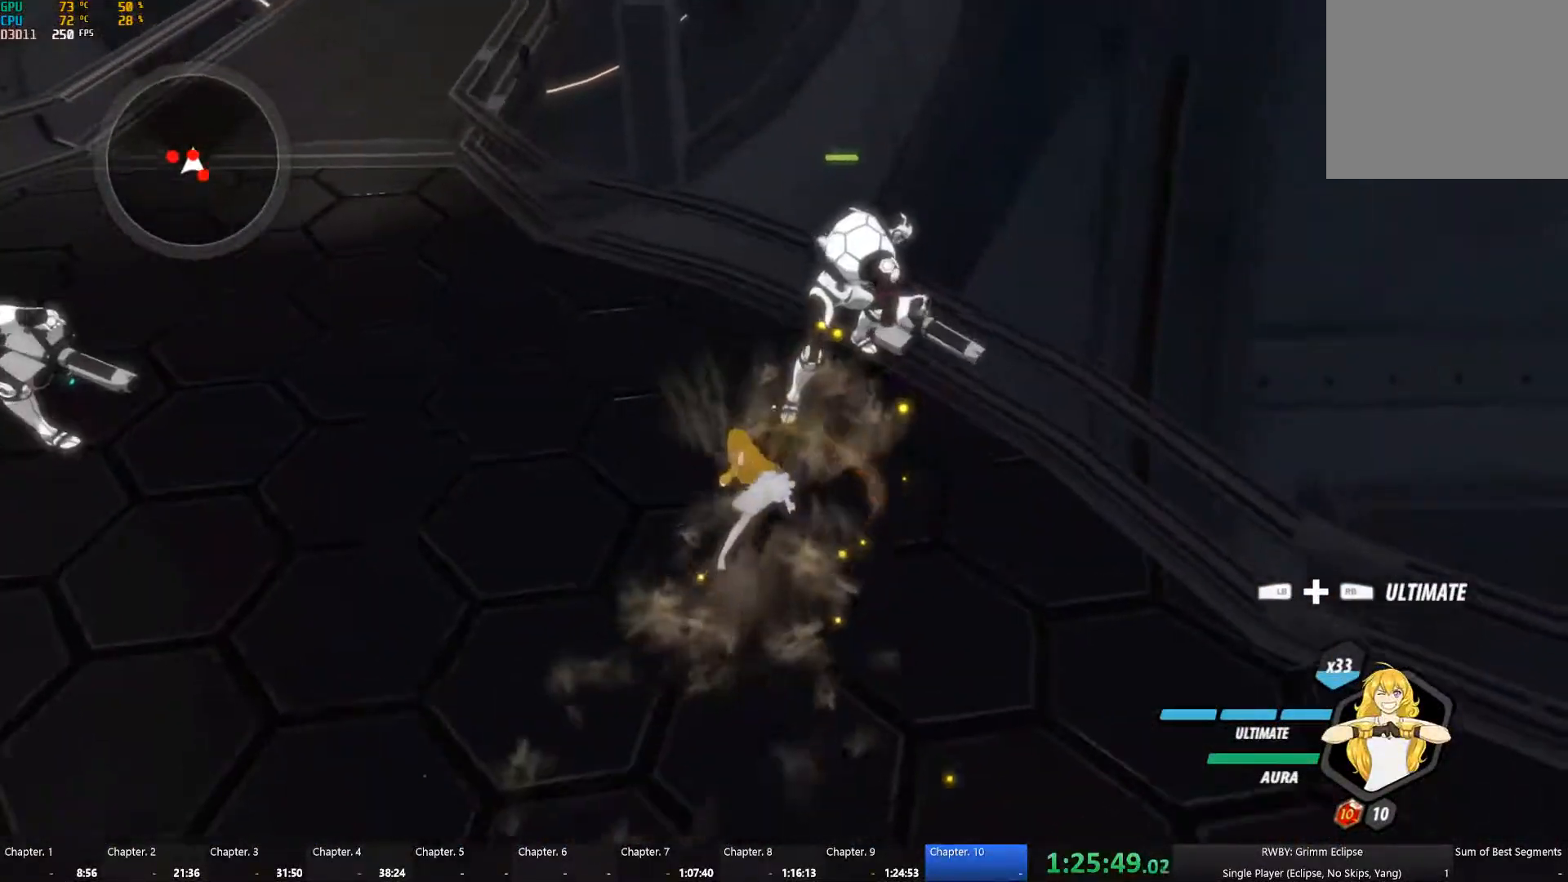
{"buttons": [], "left_stick": "up-left", "right_stick": "center", "events": [[267, "A", "down"], [267, "L1", "down"], [267, "left_stick", "up-right"], [300, "A", "up"], [317, "Y", "down"], [400, "L1", "up"], [433, "B", "down"], [433, "Y", "up"], [433, "left_stick", "up-left"], [500, "B", "up"]]}
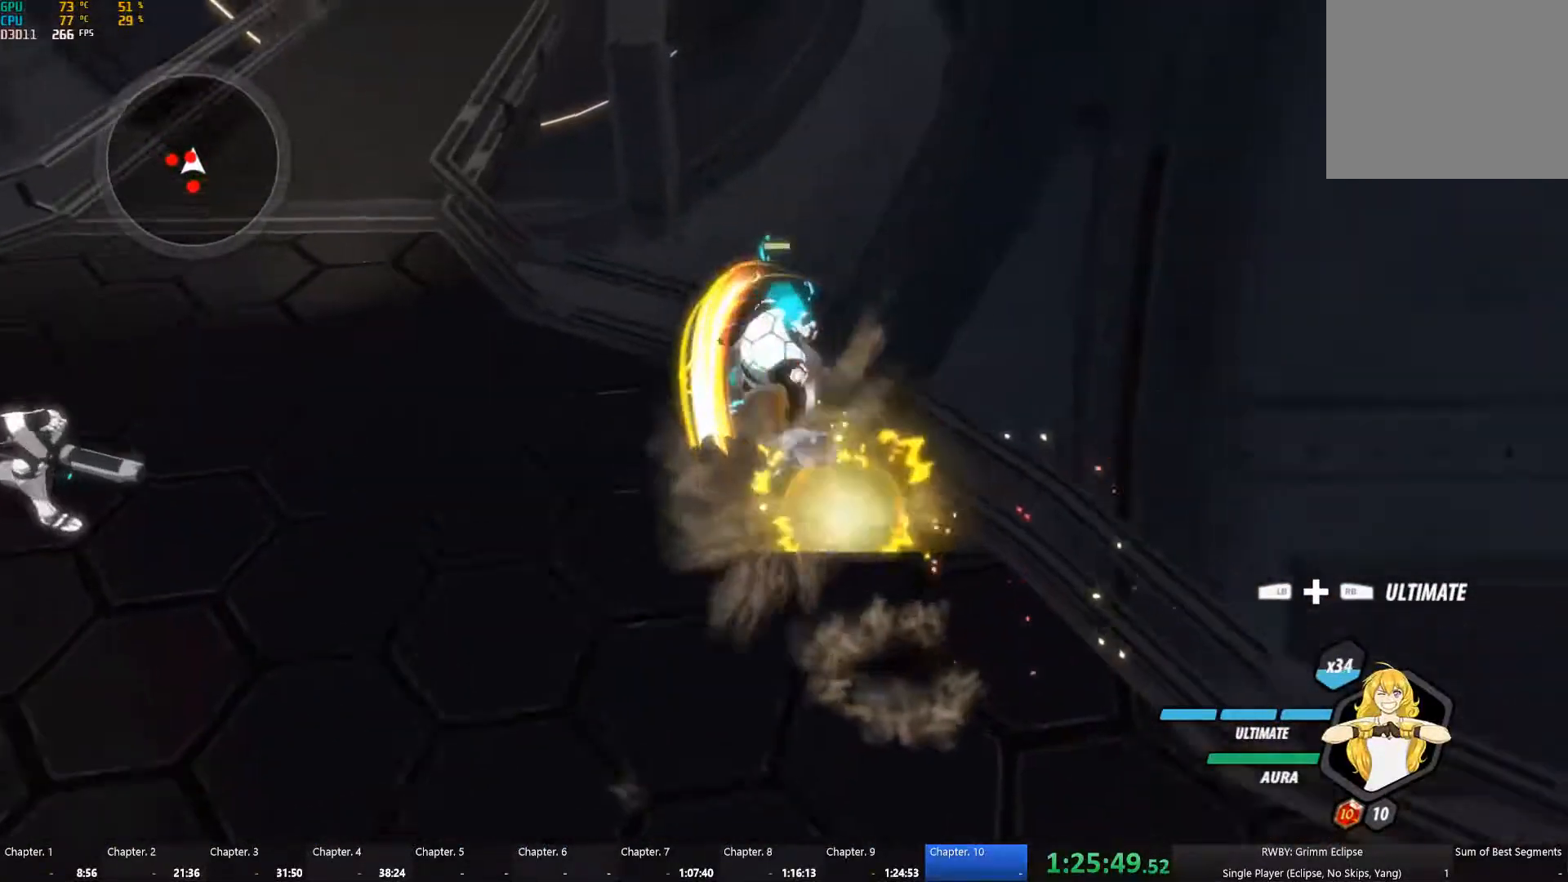
{"buttons": ["B"], "left_stick": "up-left", "right_stick": "center", "events": [[17, "A", "down"], [17, "L1", "down"], [67, "A", "up"], [67, "Y", "down"], [167, "L1", "up"], [183, "B", "down"], [183, "Y", "up"], [250, "B", "up"], [283, "A", "down"], [300, "L1", "down"], [317, "A", "up"], [333, "Y", "down"], [450, "B", "down"], [450, "Y", "up"], [467, "L1", "up"]]}
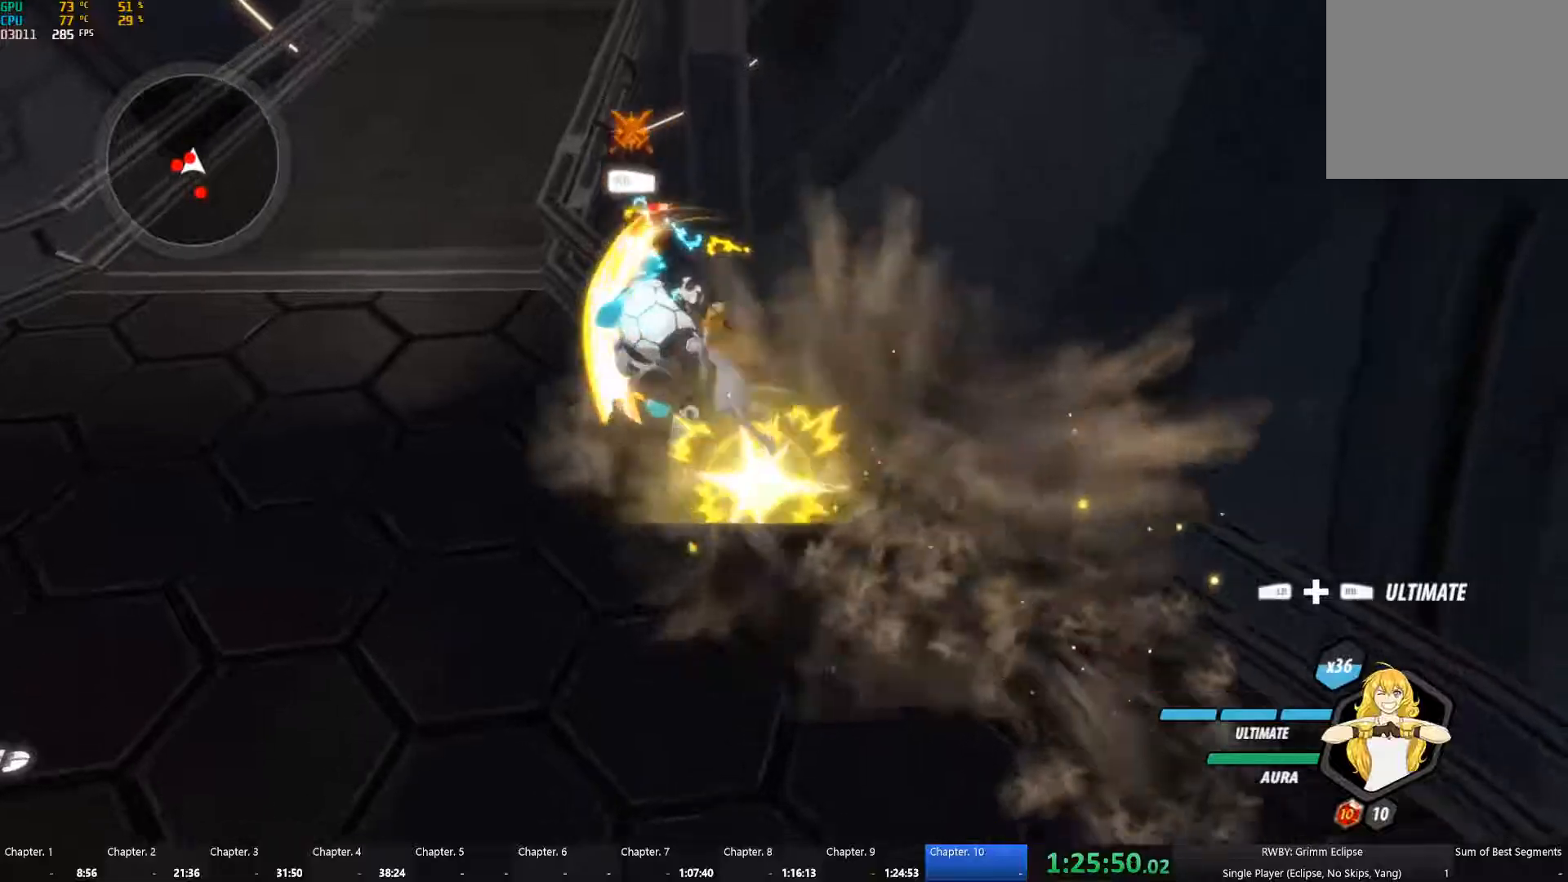
{"buttons": ["Y"], "left_stick": "center", "right_stick": "center", "events": [[17, "B", "up"], [67, "L2", "down"], [84, "Y", "down"], [184, "L2", "up"], [200, "left_stick", "up"], [317, "left_stick", "center"]]}
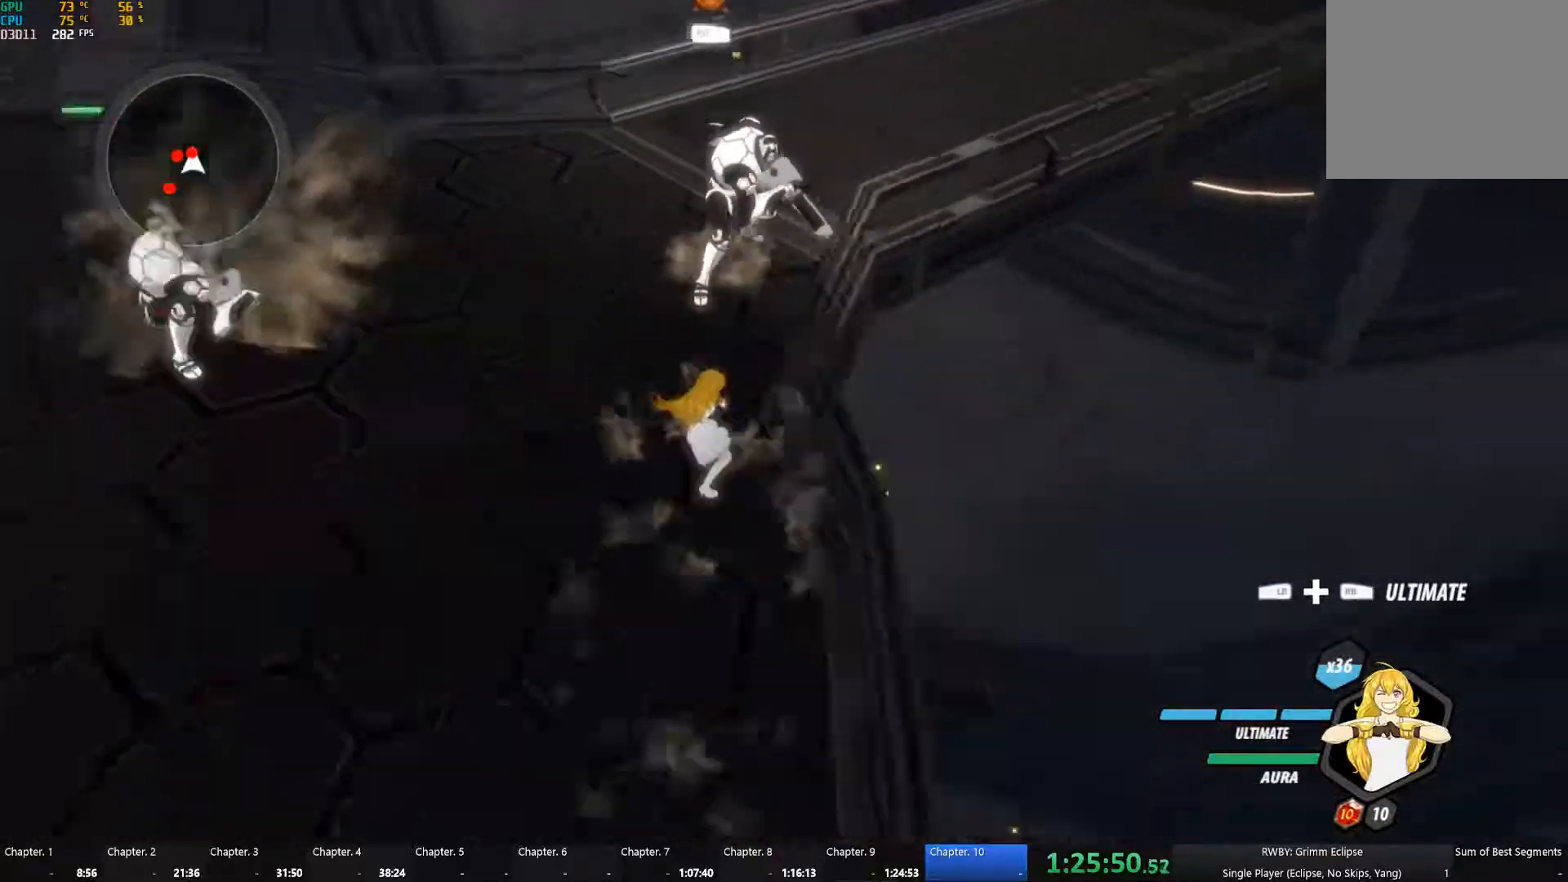
{"buttons": [], "left_stick": "center", "right_stick": "center", "events": [[167, "Y", "up"], [267, "right_stick", "left"], [450, "right_stick", "center"]]}
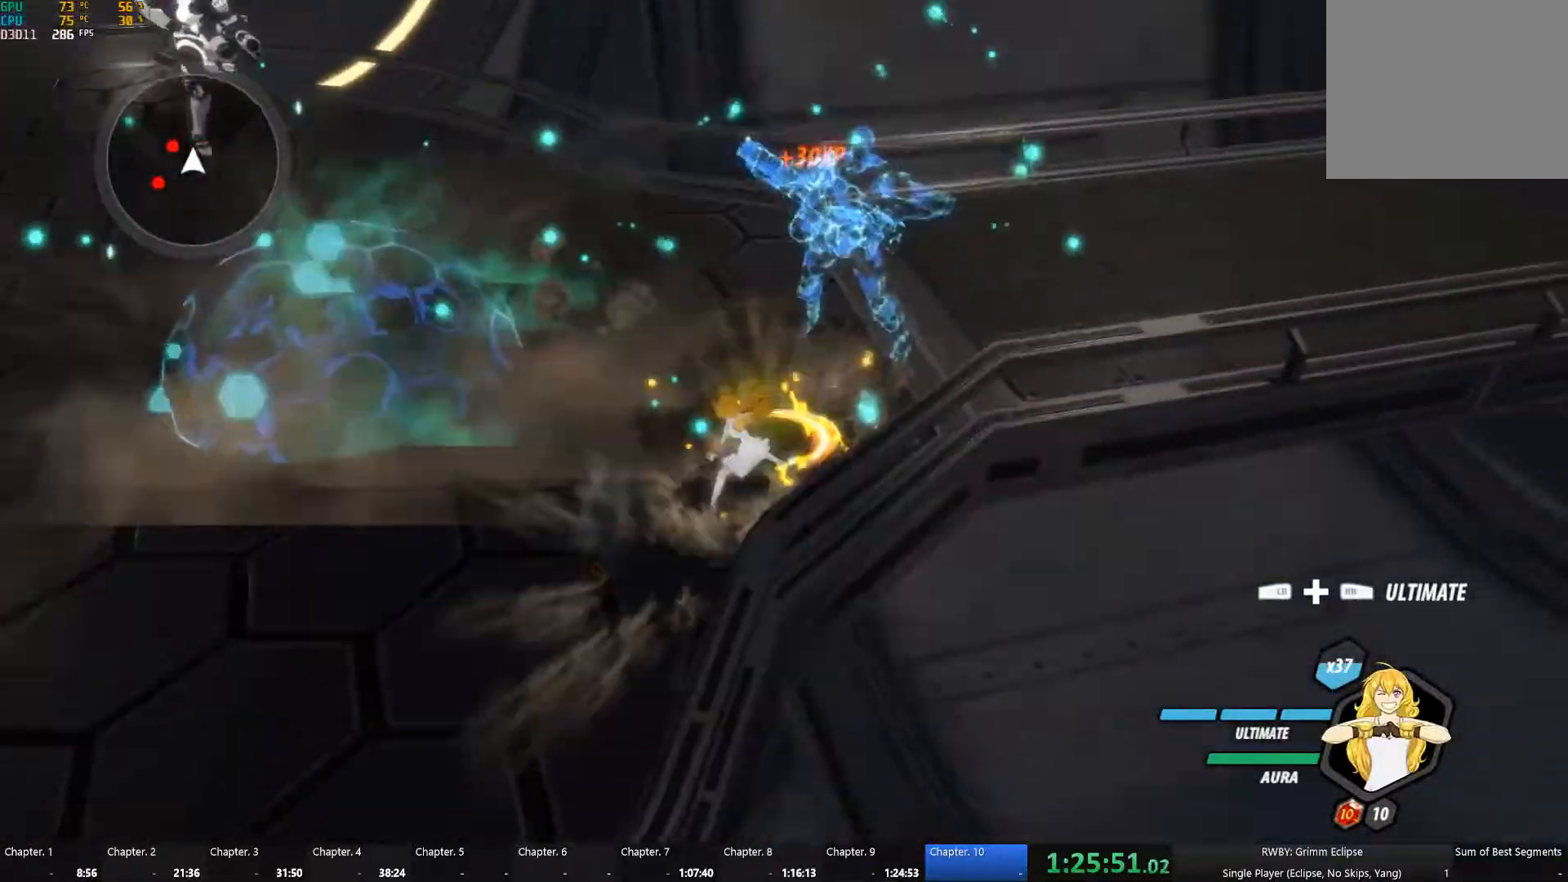
{"buttons": ["B"], "left_stick": "up-left", "right_stick": "center", "events": [[250, "left_stick", "up-left"], [284, "A", "down"], [317, "L1", "down"], [334, "A", "up"], [334, "Y", "down"], [467, "B", "down"], [467, "Y", "up"], [484, "L1", "up"]]}
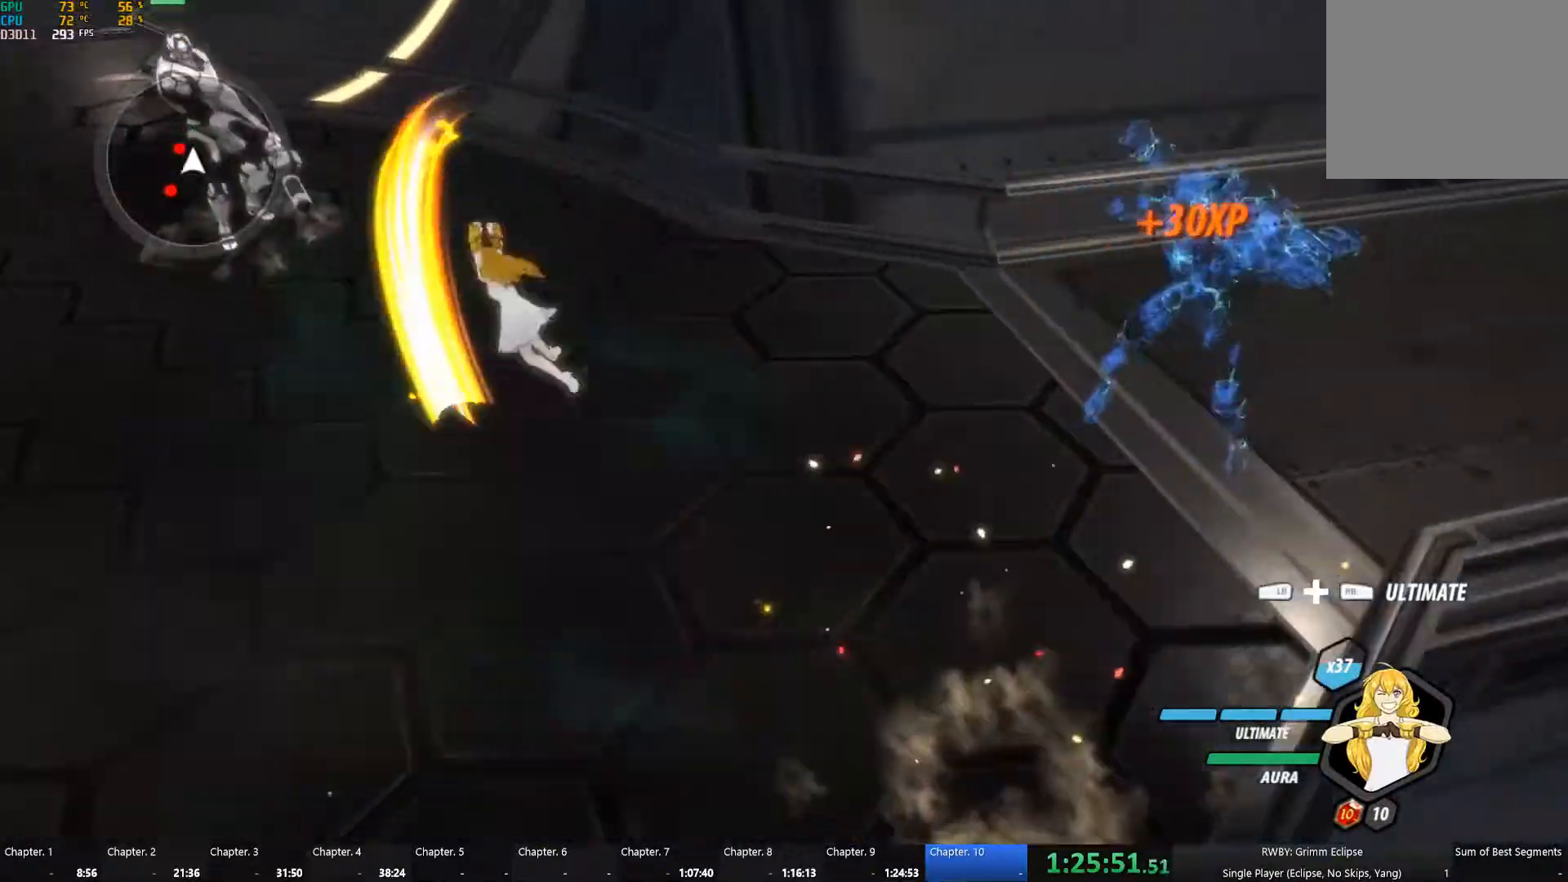
{"buttons": ["B"], "left_stick": "up-left", "right_stick": "center", "events": [[34, "B", "up"], [50, "A", "down"], [100, "L1", "down"], [117, "A", "up"], [117, "Y", "down"], [217, "B", "down"], [217, "L1", "up"], [234, "Y", "up"], [300, "B", "up"], [317, "A", "down"], [334, "L1", "down"], [350, "B", "down"], [367, "A", "up"], [367, "Y", "down"], [384, "B", "up"], [467, "L1", "up"], [500, "B", "down"], [500, "Y", "up"]]}
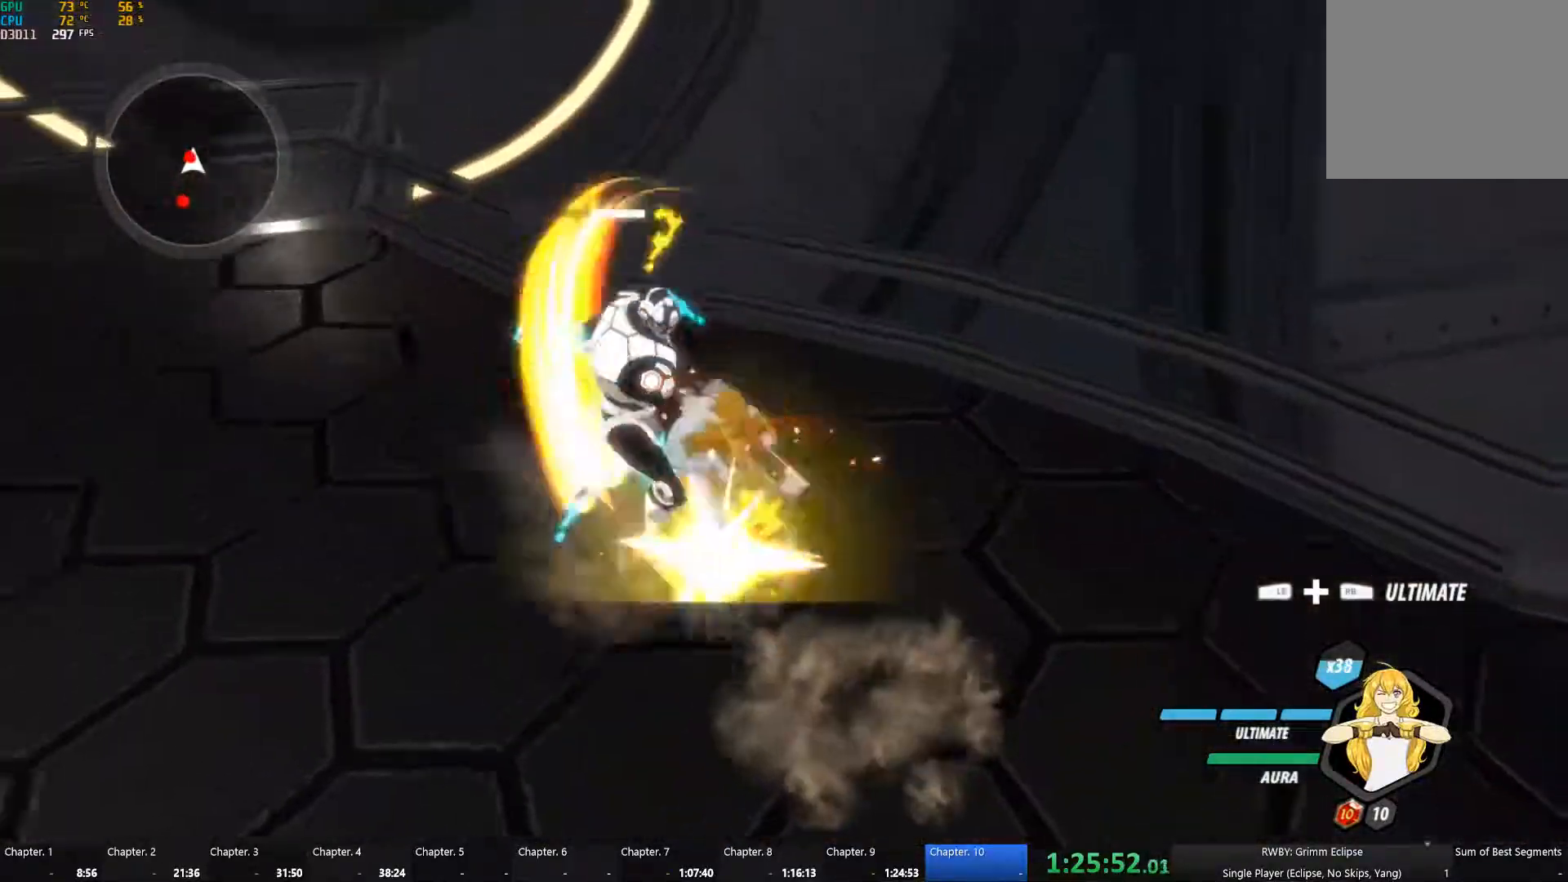
{"buttons": [], "left_stick": "center", "right_stick": "center", "events": [[67, "B", "up"], [100, "A", "down"], [117, "L1", "down"], [134, "A", "up"], [150, "Y", "down"], [250, "L1", "up"], [250, "Y", "up"], [267, "B", "down"], [300, "left_stick", "up"], [317, "B", "up"], [367, "L2", "down"], [417, "Y", "down"], [417, "left_stick", "center"], [450, "L2", "up"], [500, "Y", "up"]]}
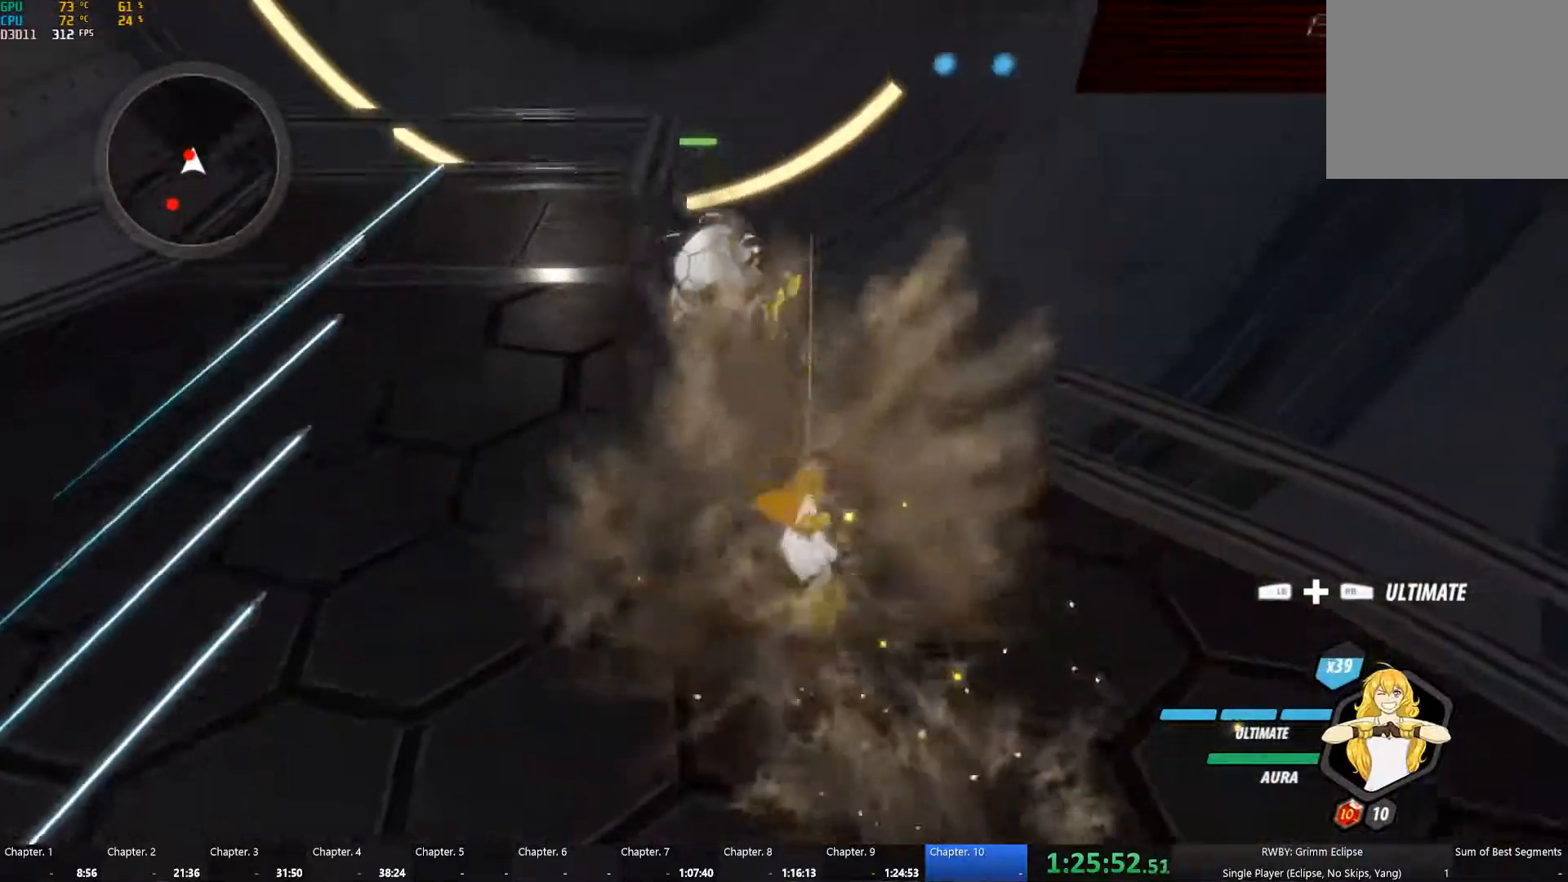
{"buttons": [], "left_stick": "down-right", "right_stick": "center", "events": [[100, "right_stick", "left"], [184, "left_stick", "right"], [284, "left_stick", "down-right"], [284, "right_stick", "center"]]}